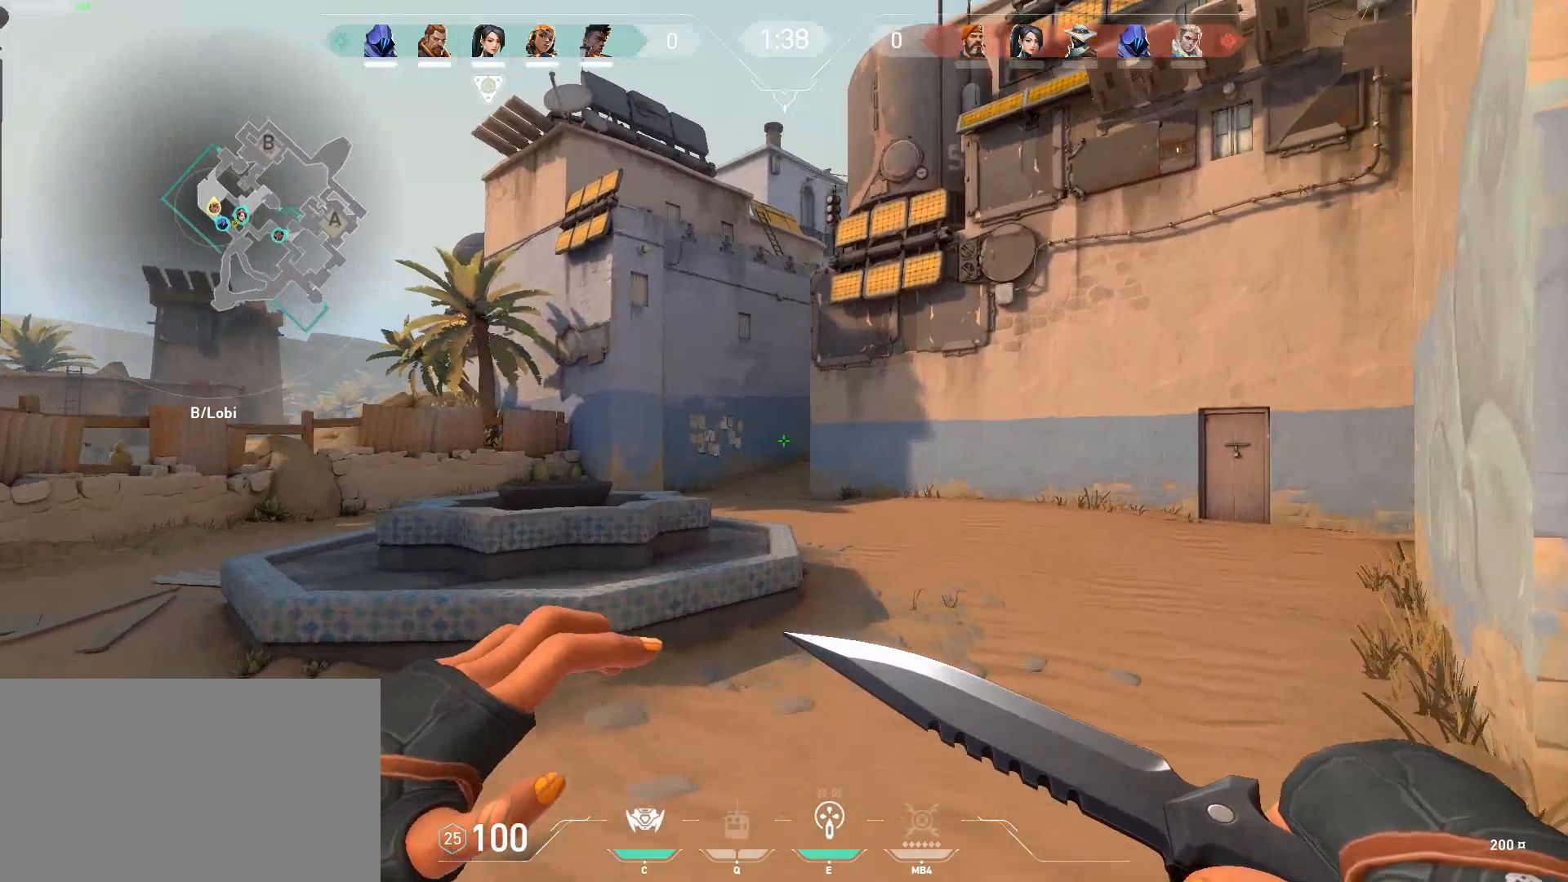
Gameplay with keyboard and mouse; each line is a JSON object with the keys and mouse buttons held at the frame after it. "events" lists presses ("down") and releases ("up") of "1", "2", "3", "4", "5", "a", "alt", "c", "caps_lock", "ctrl", "d", "e", "f", "g", "q", "r", "s", "shift", "space", "t", "tab", "v", "w", "x", "z", "mouse_left", "mouse_wheel" and "mouse_right" between this image and that frame as [ms after this image, input, new state], when the widget could be followed in between. "mouse_left", "mouse_wheel", "mouse_right" = the "left", "wheel", "right" buttons of the "mouse" list. No other keys are recorded. "wheel" means that the mouse wheel is clicked or scrolled. Not read: mouse_move.
{"keys": ["w"], "mouse": [], "events": [[100, "a", "down"], [200, "a", "up"]]}
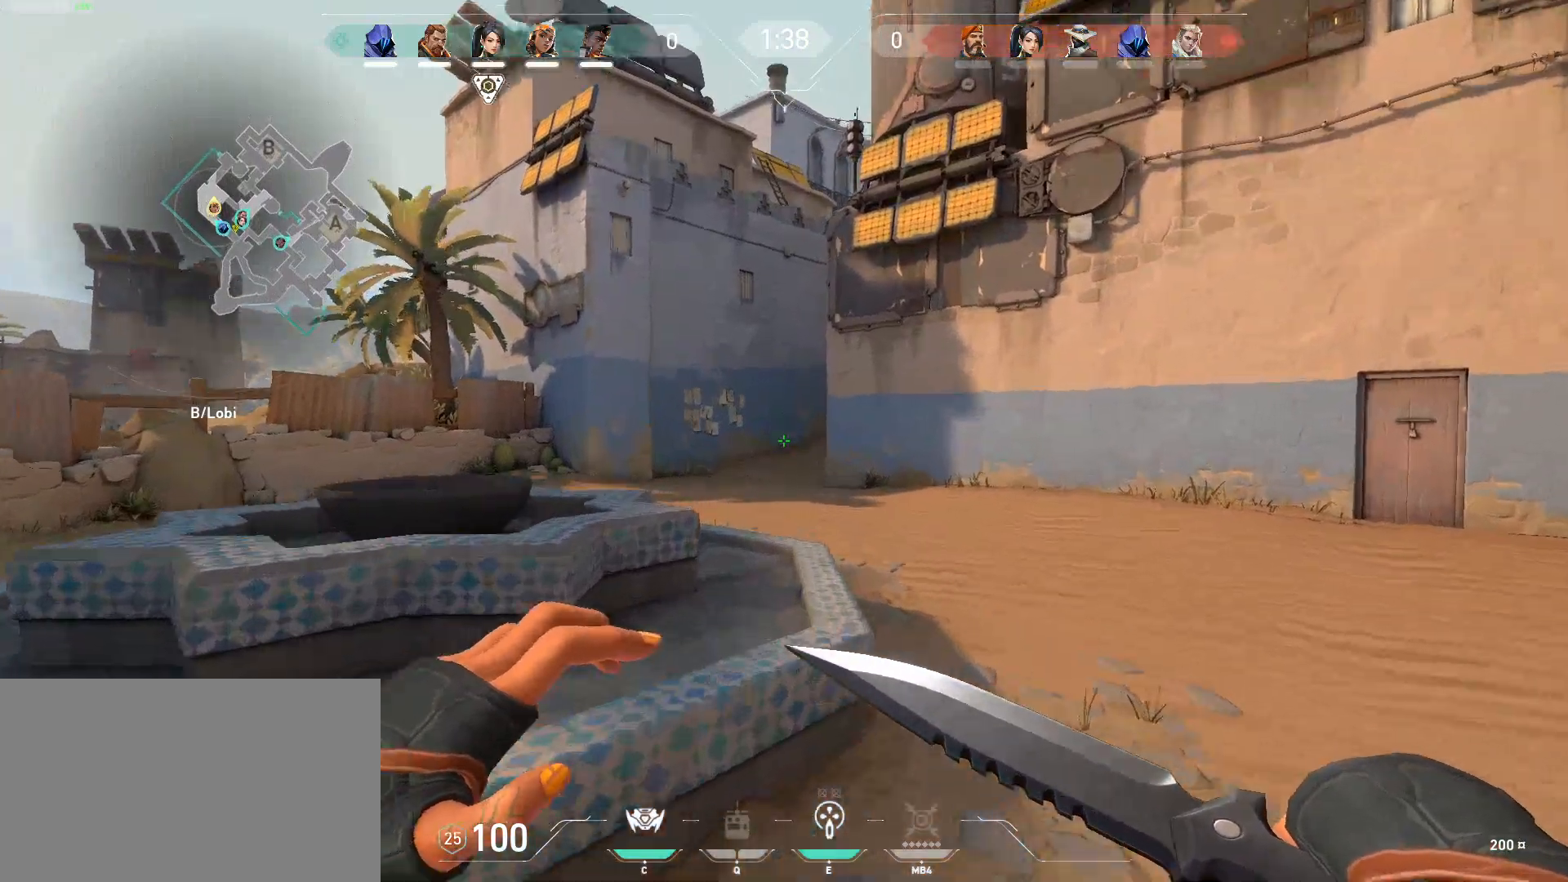
{"keys": ["w"], "mouse": [], "events": [[33, "space", "down"], [167, "space", "up"]]}
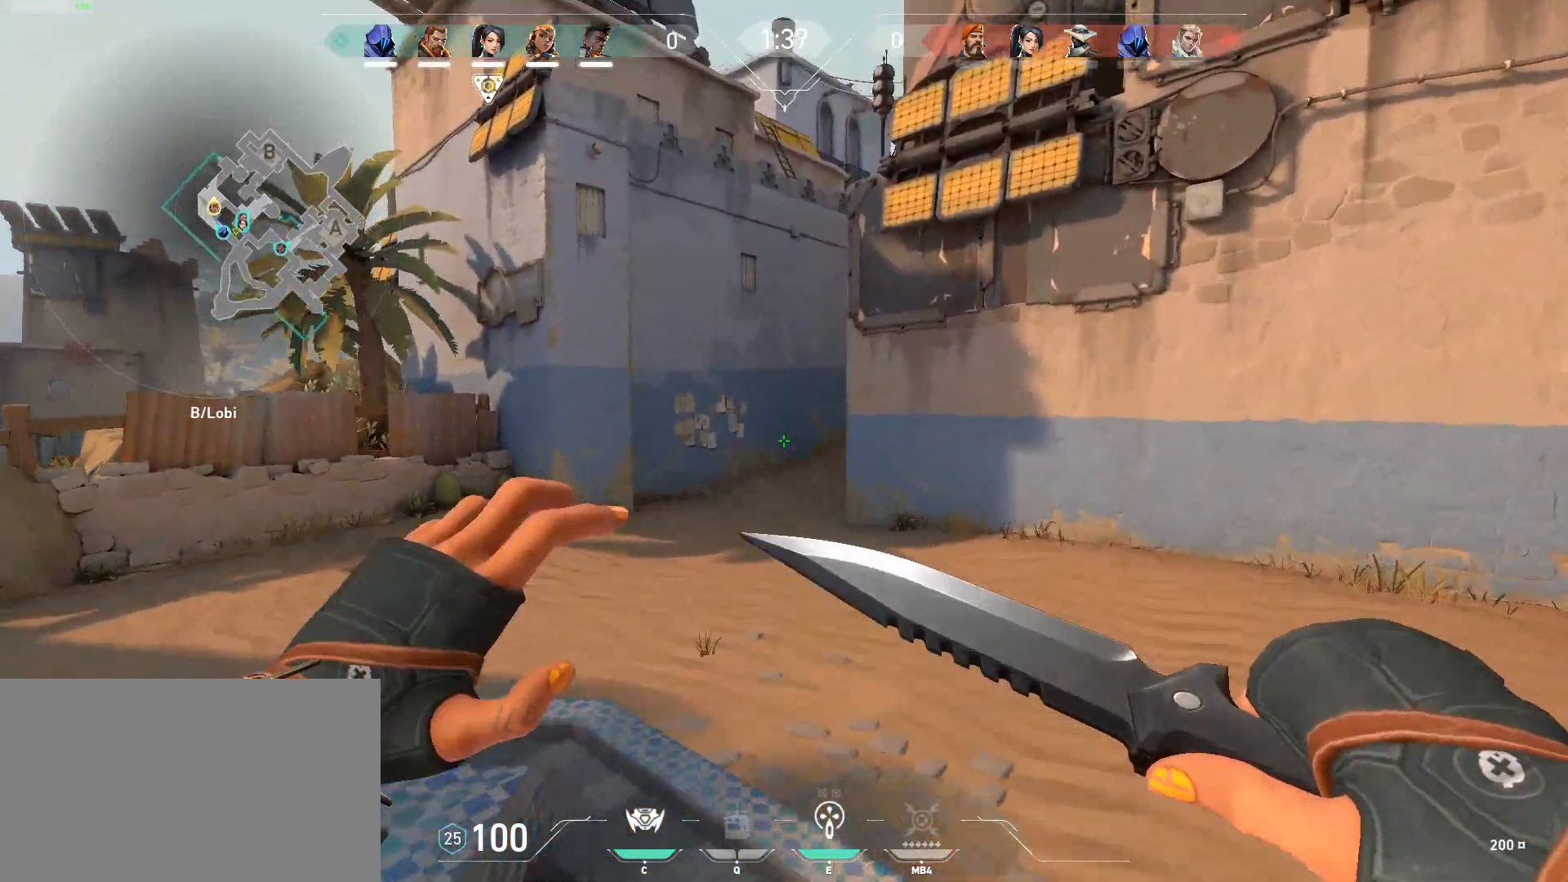
{"keys": ["w"], "mouse": [], "events": [[134, "space", "down"], [234, "2", "down"], [267, "space", "up"], [367, "2", "up"]]}
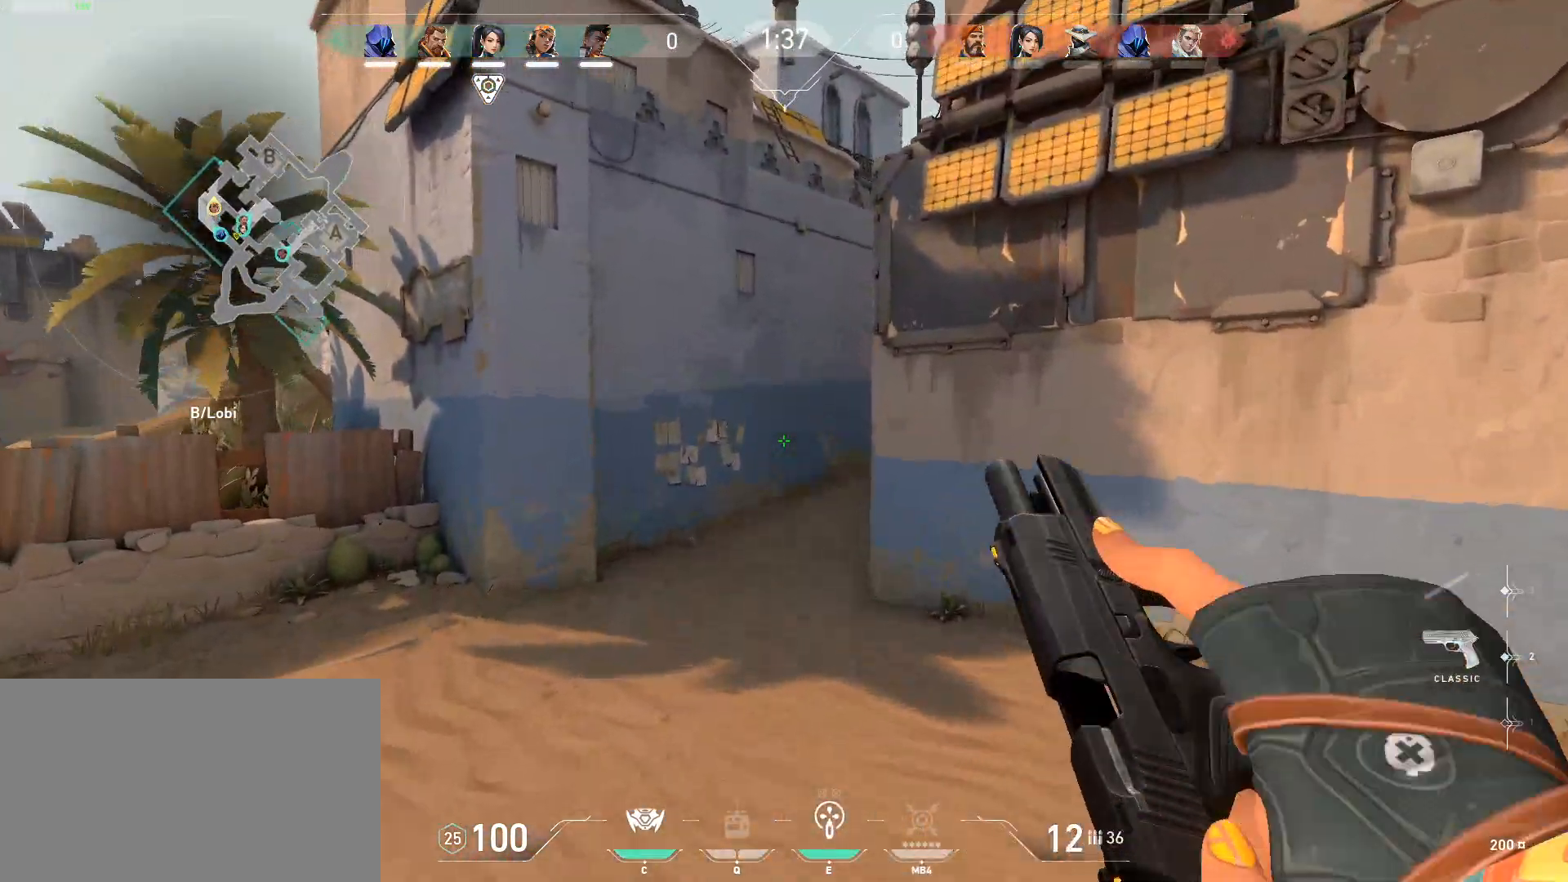
{"keys": ["shift", "w"], "mouse": [], "events": [[50, "shift", "down"], [150, "a", "down"], [333, "a", "up"]]}
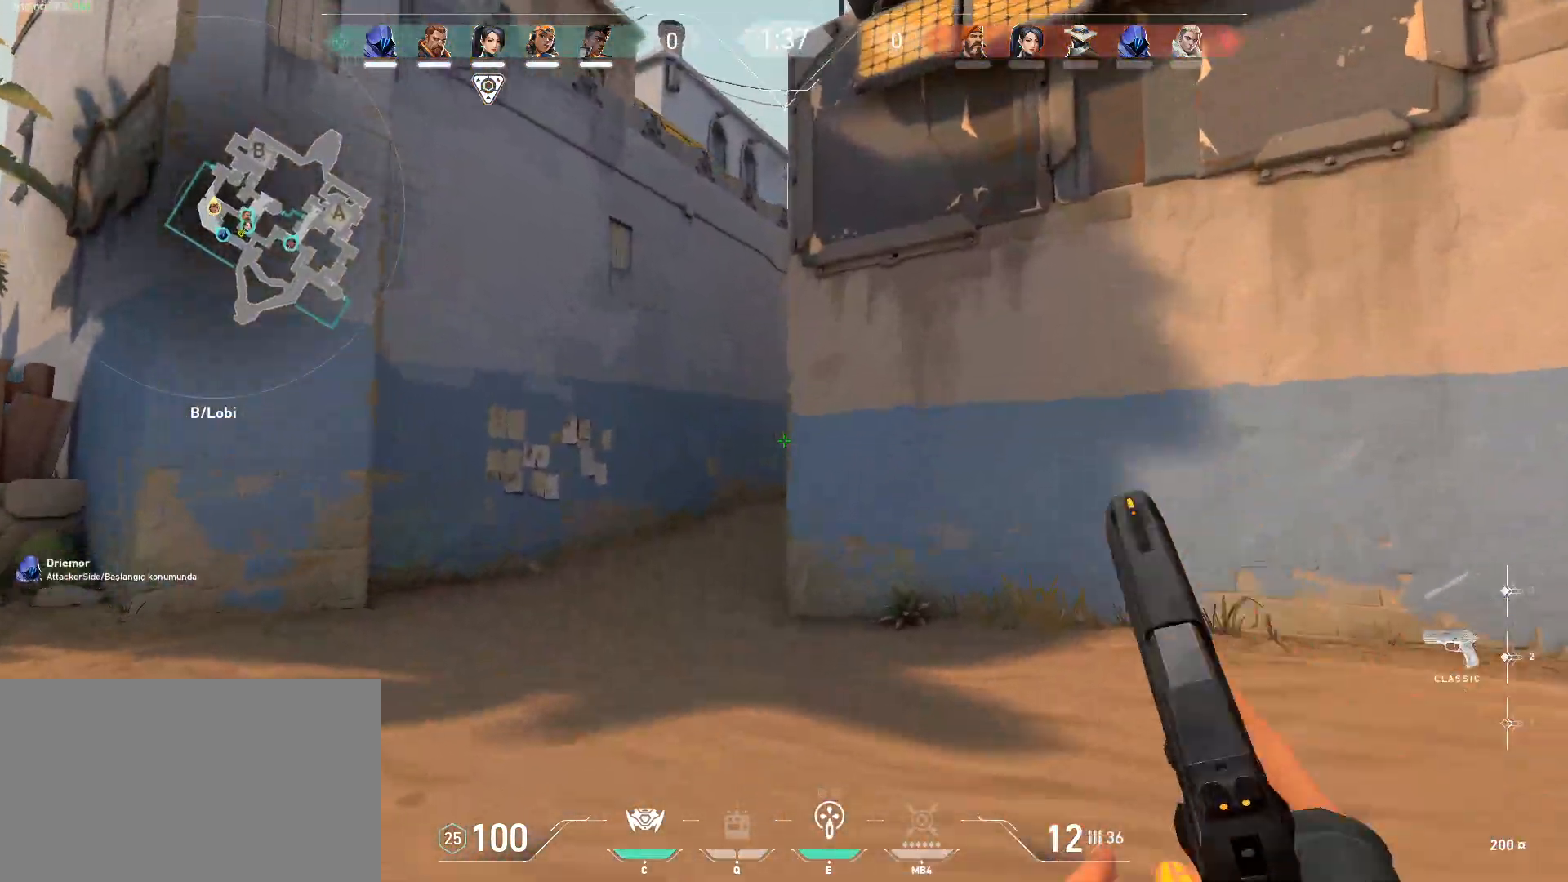
{"keys": ["shift", "w"], "mouse": [], "events": [[451, "a", "down"], [484, "a", "up"]]}
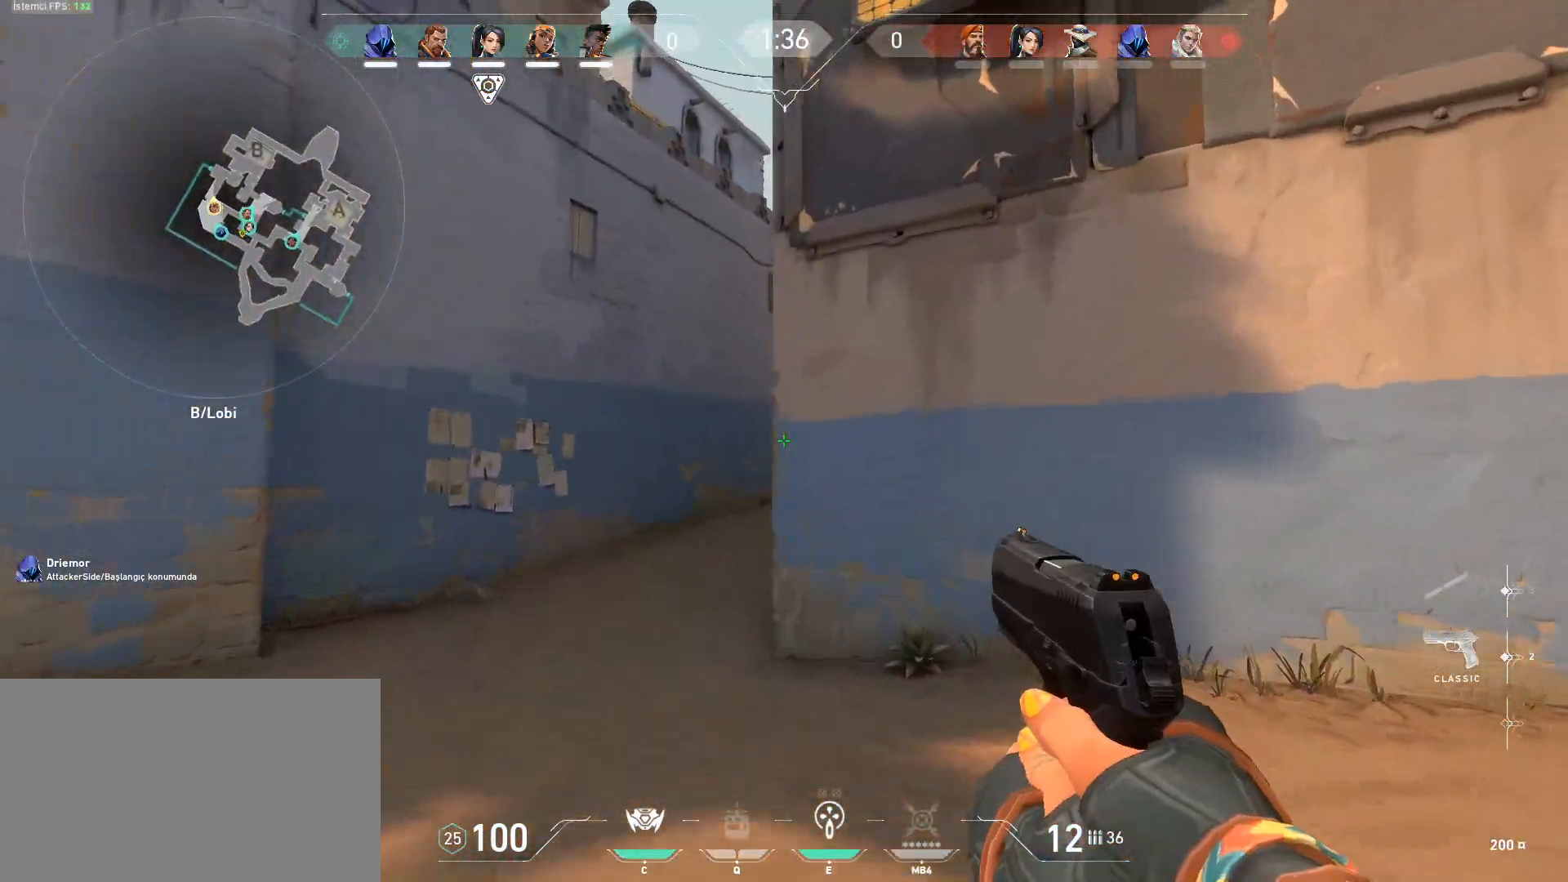
{"keys": ["d", "shift", "w"], "mouse": [], "events": [[467, "d", "down"]]}
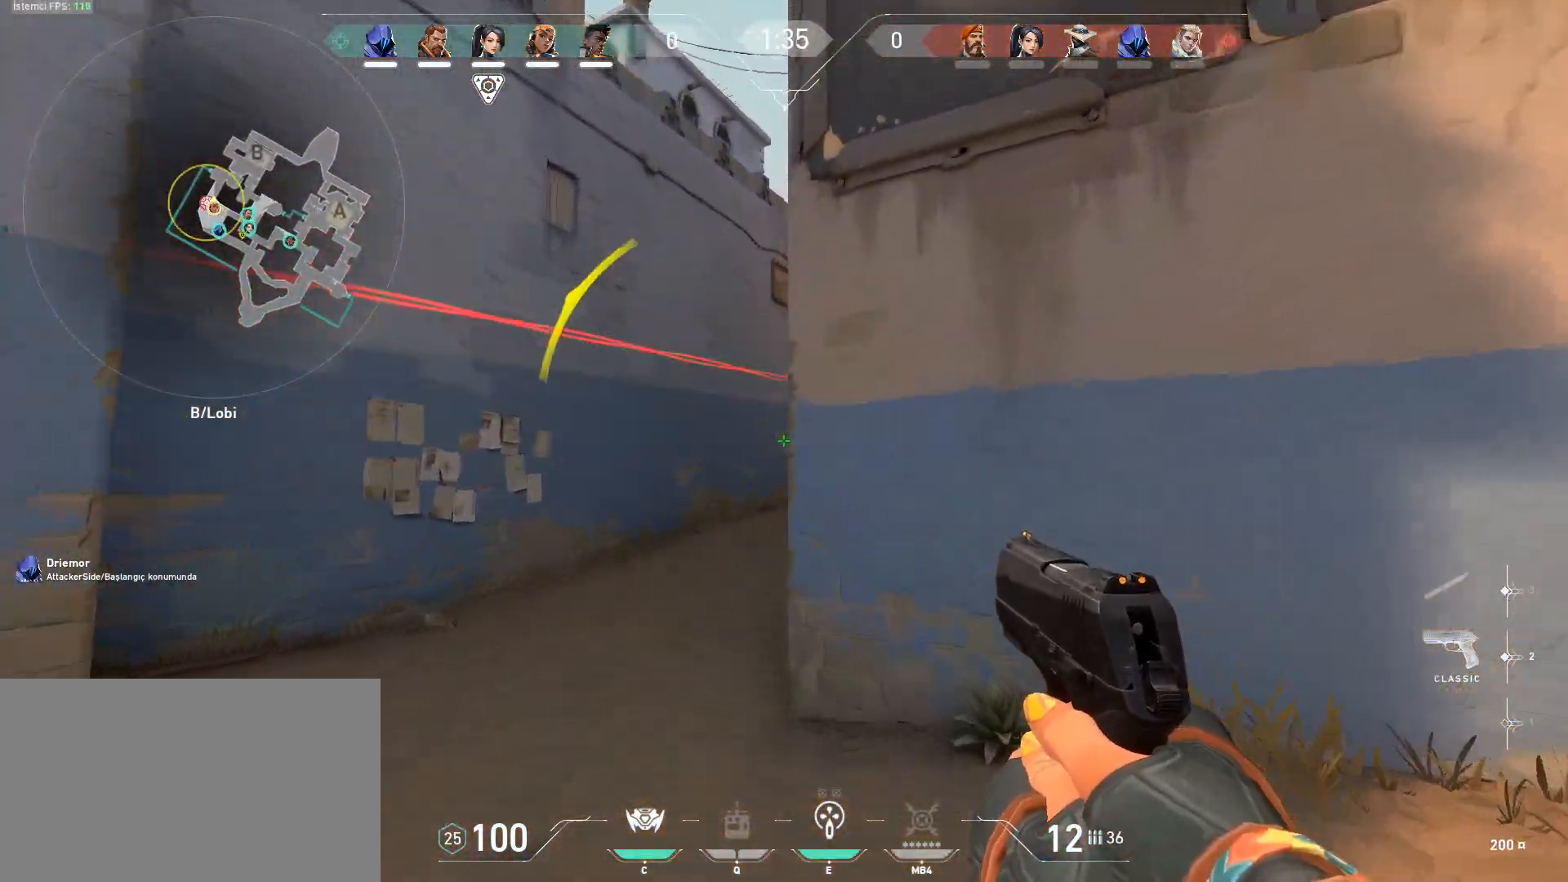
{"keys": ["a", "s"], "mouse": [], "events": [[150, "shift", "up"], [234, "w", "up"], [384, "a", "down"], [434, "s", "down"], [467, "d", "up"]]}
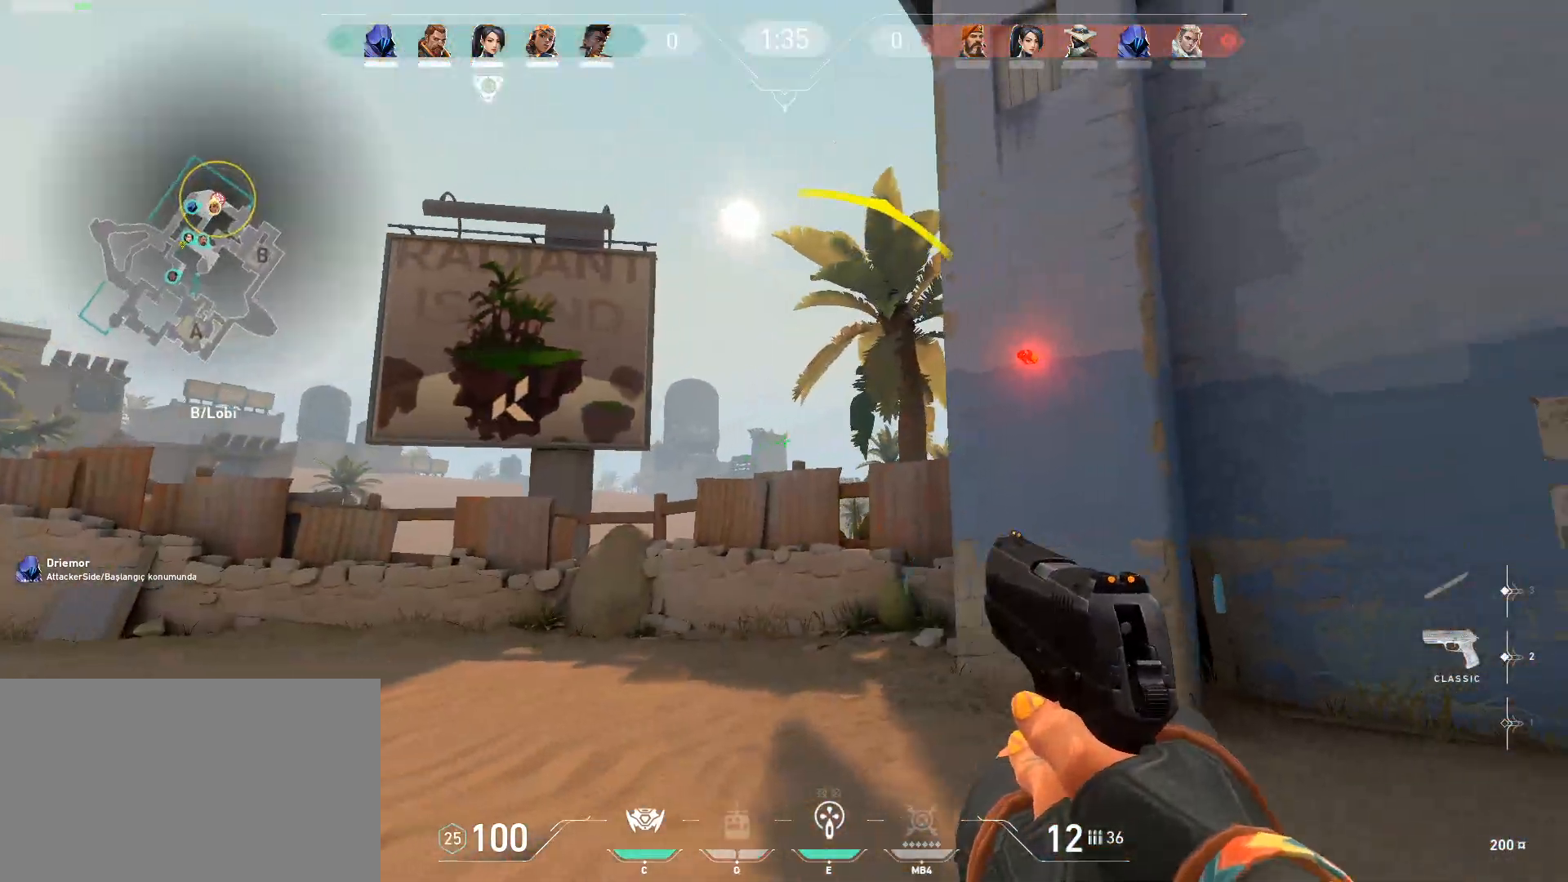
{"keys": ["a"], "mouse": ["left"], "events": [[300, "a", "up"], [300, "d", "down"], [300, "s", "up"], [450, "d", "up"], [450, "mouse_left", "down"], [484, "a", "down"]]}
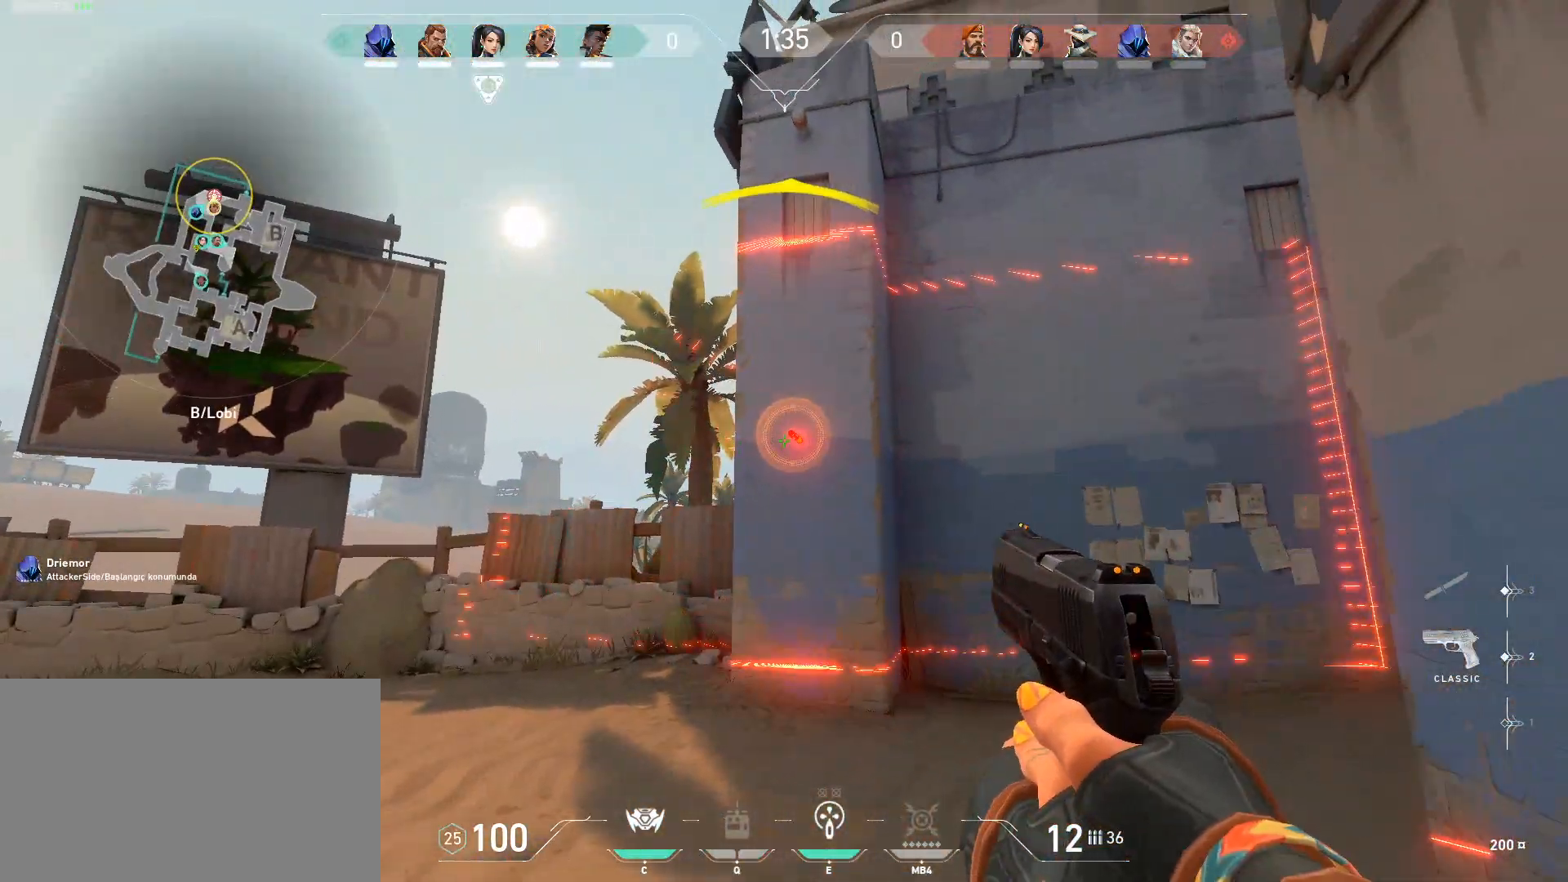
{"keys": ["a", "s"], "mouse": [], "events": [[34, "a", "up"], [34, "mouse_left", "up"], [84, "a", "down"], [134, "mouse_left", "down"], [184, "a", "up"], [217, "mouse_left", "up"], [317, "a", "down"], [417, "s", "down"]]}
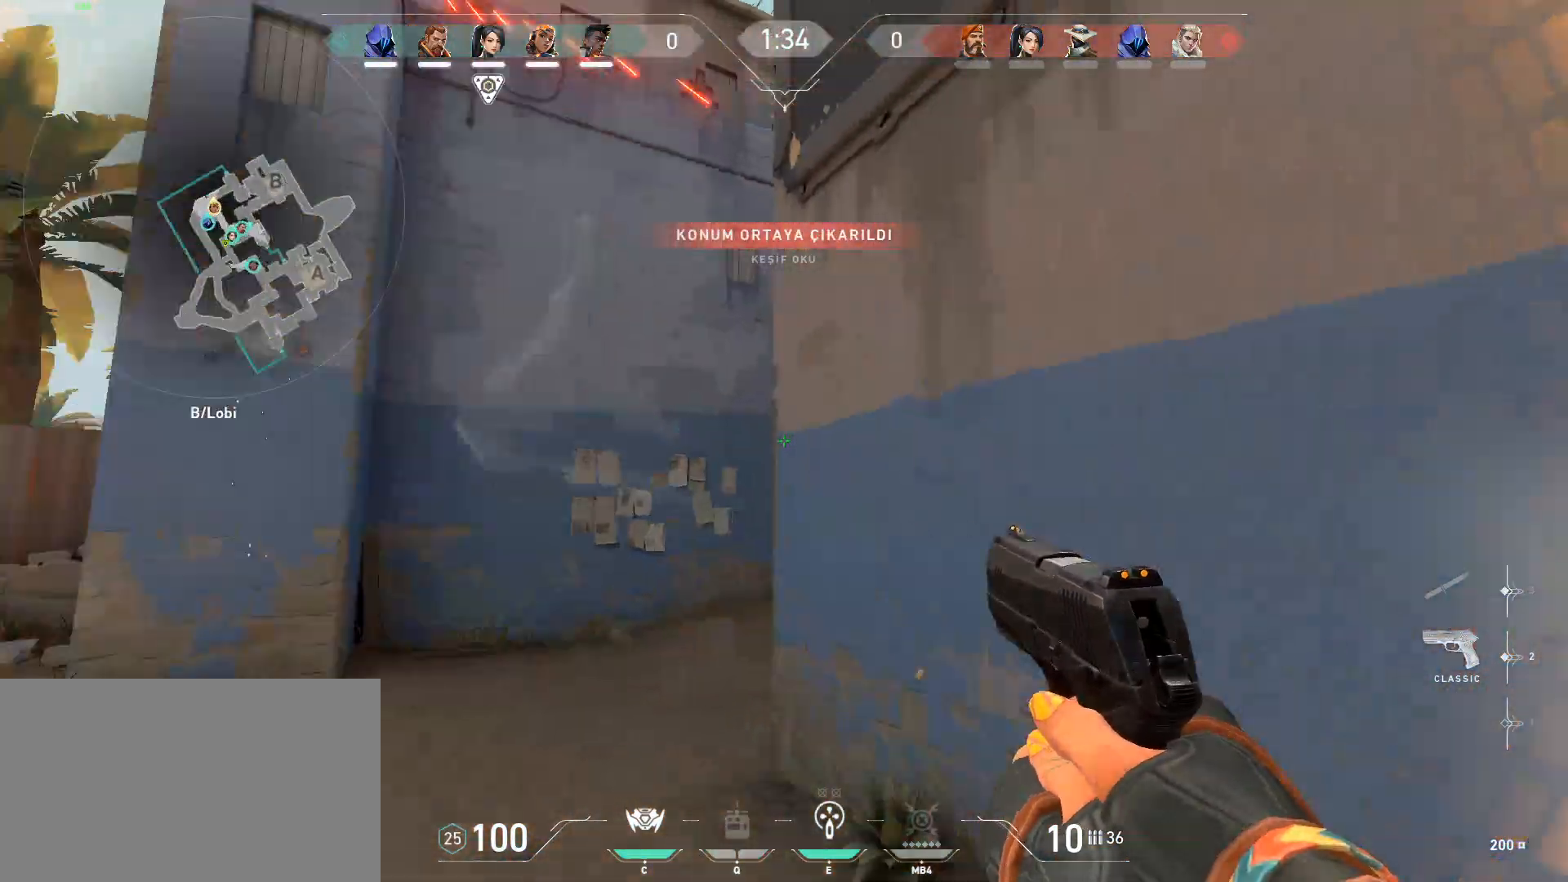
{"keys": ["a"], "mouse": [], "events": [[50, "s", "up"]]}
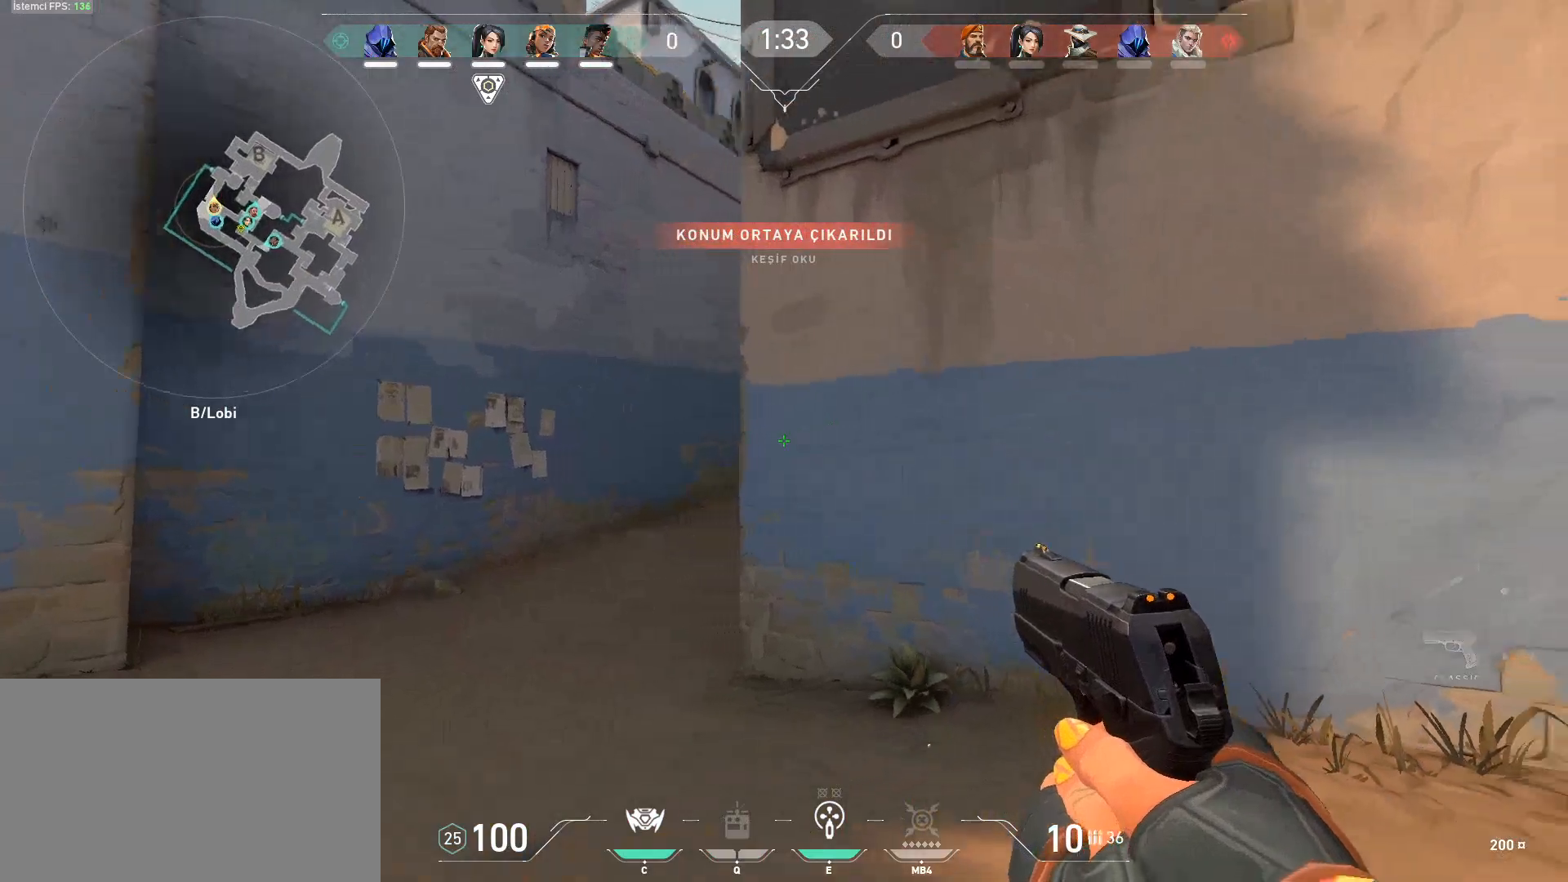
{"keys": ["a"], "mouse": [], "events": []}
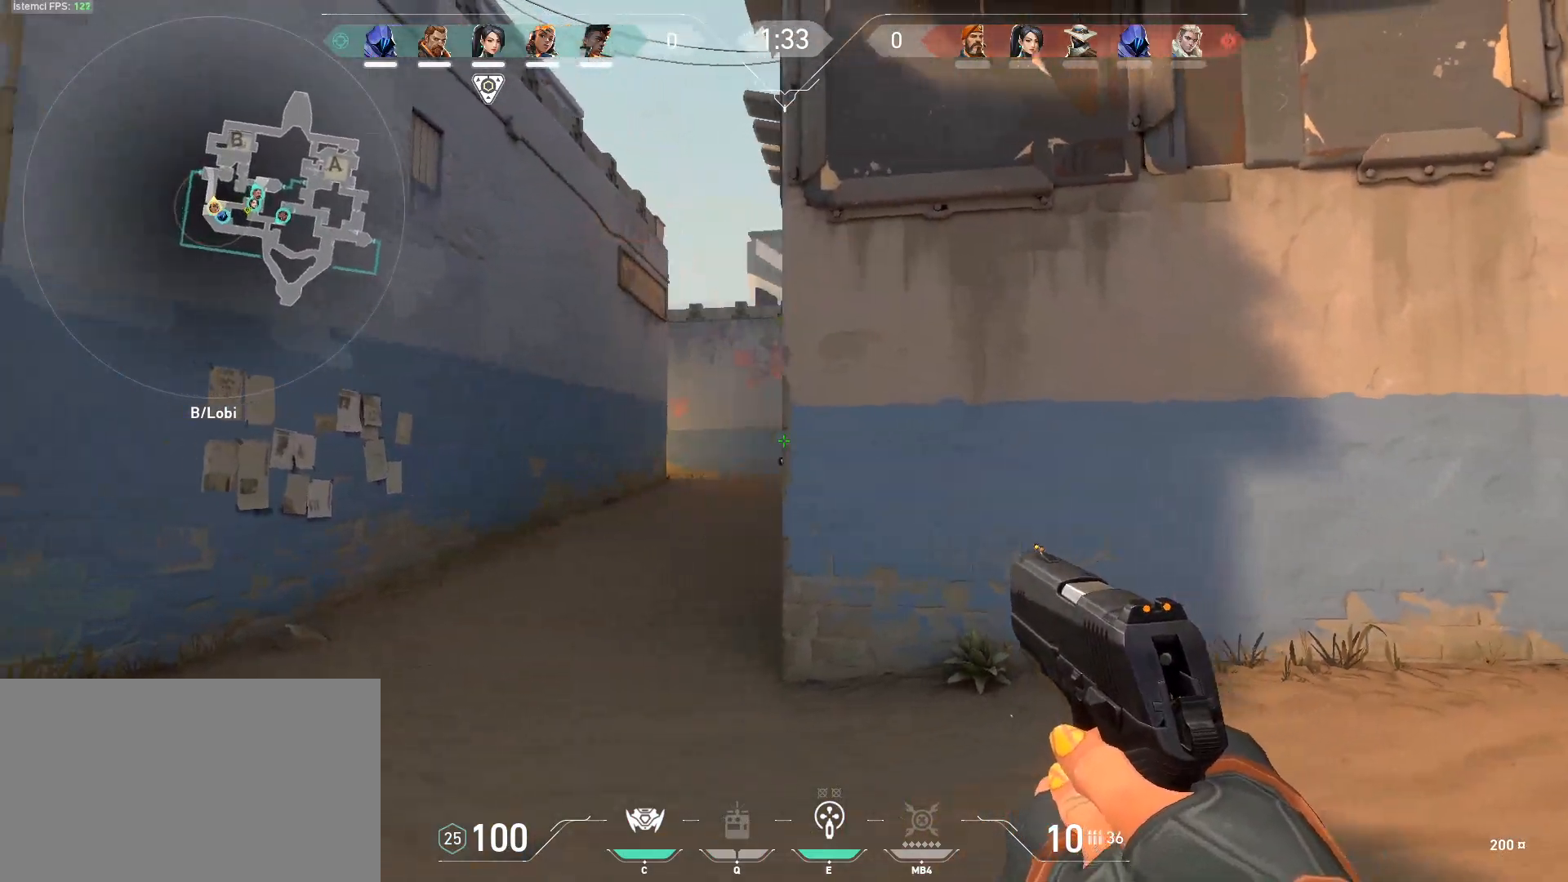
{"keys": ["d"], "mouse": ["left"], "events": [[183, "a", "up"], [183, "d", "down"], [450, "mouse_left", "down"]]}
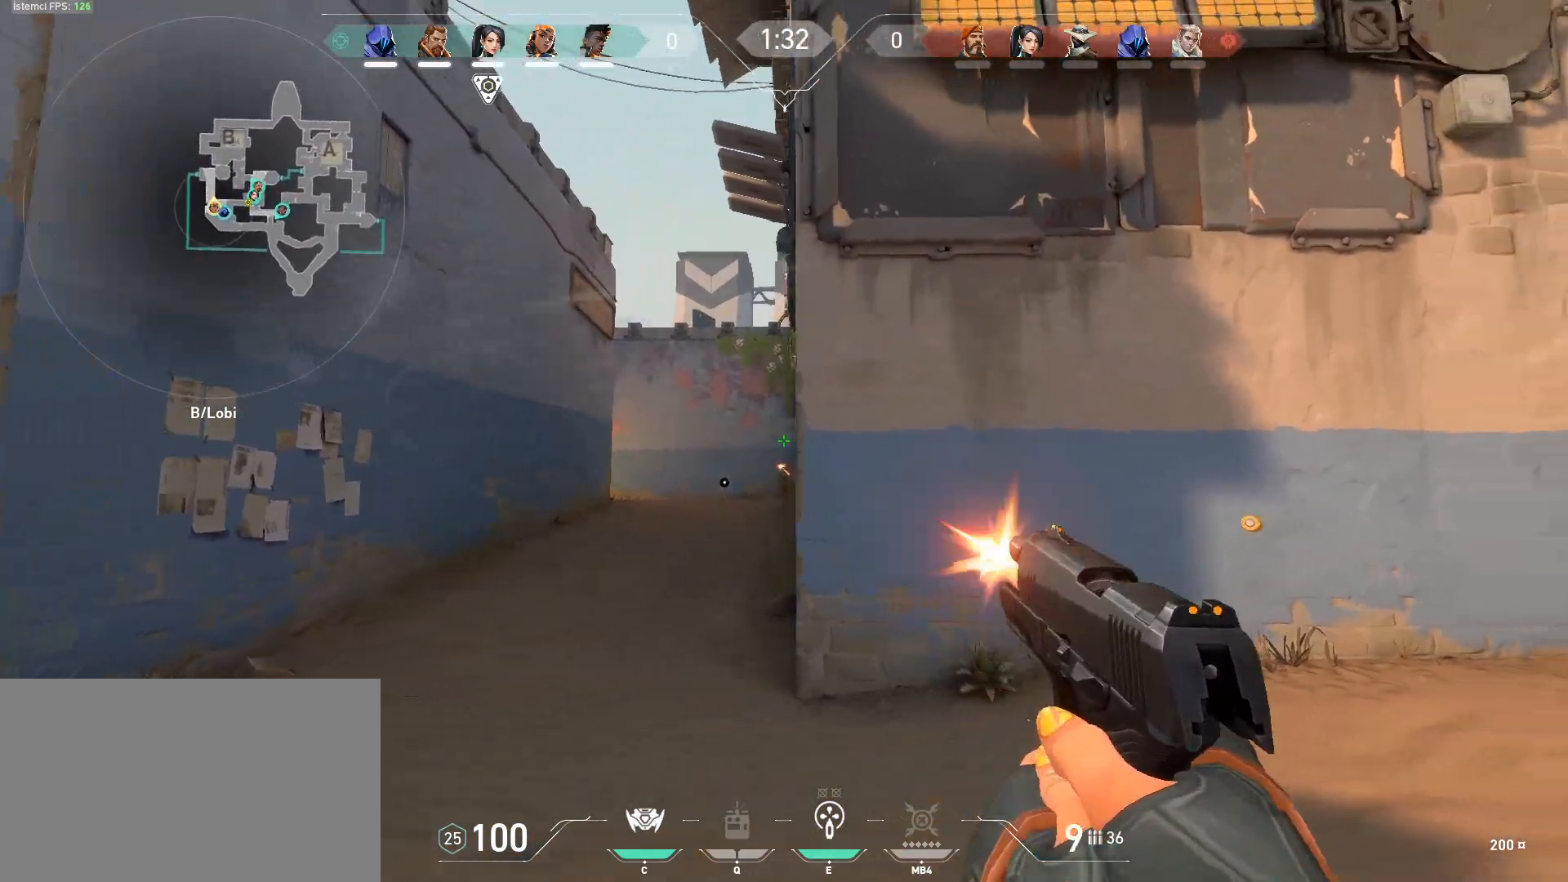
{"keys": ["w"], "mouse": [], "events": [[50, "mouse_left", "up"], [50, "w", "down"], [100, "d", "up"], [234, "r", "down"], [334, "r", "up"]]}
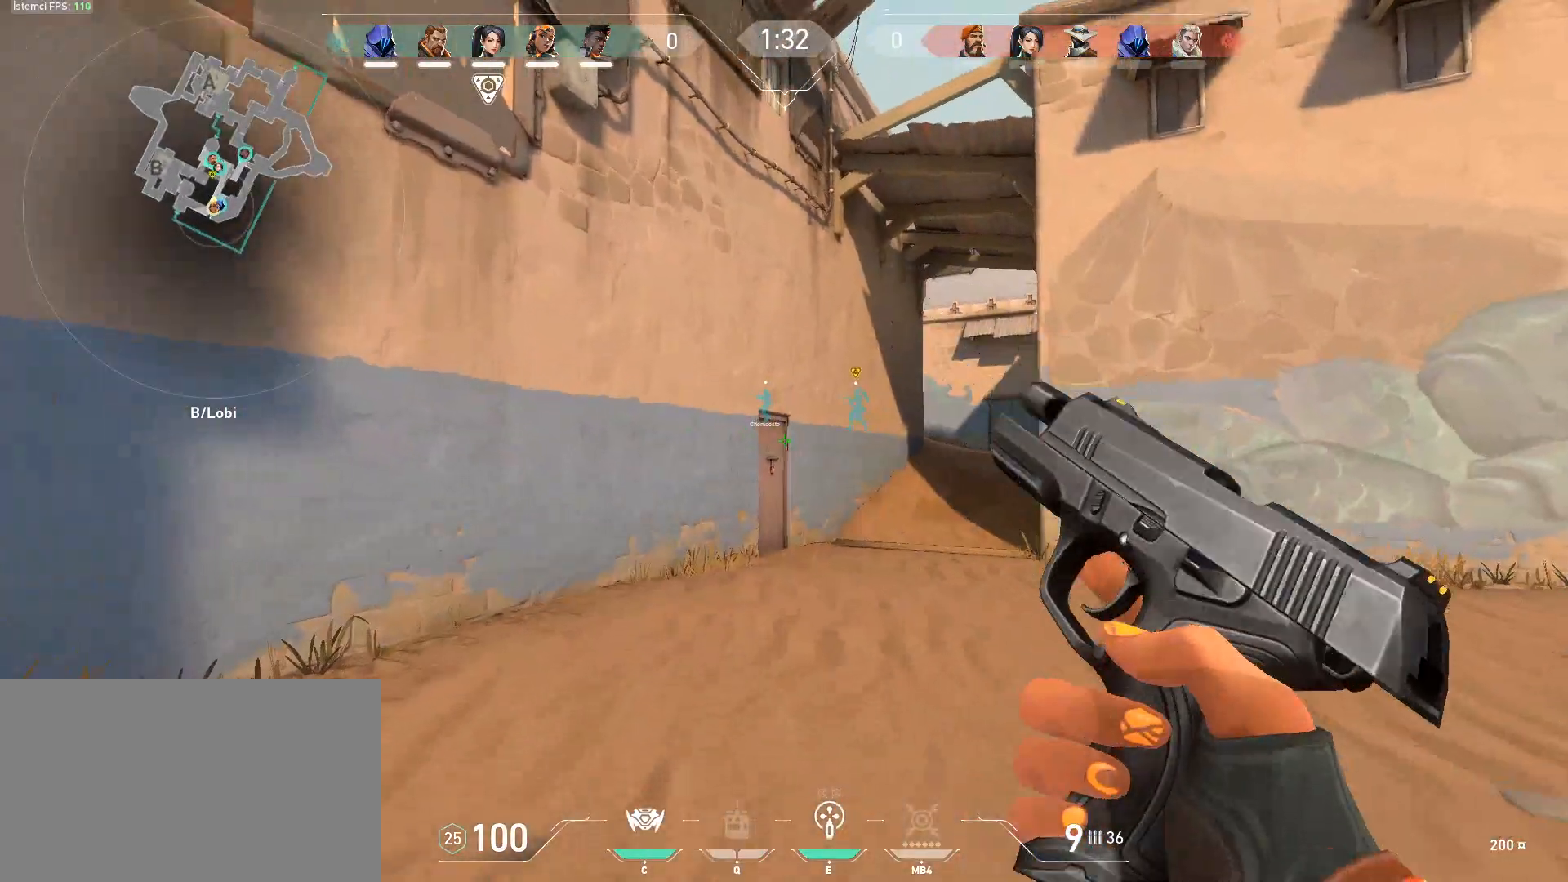
{"keys": ["shift", "w"], "mouse": [], "events": [[116, "d", "down"], [167, "space", "down"], [167, "w", "up"], [200, "shift", "down"], [400, "space", "up"], [400, "w", "down"], [484, "d", "up"]]}
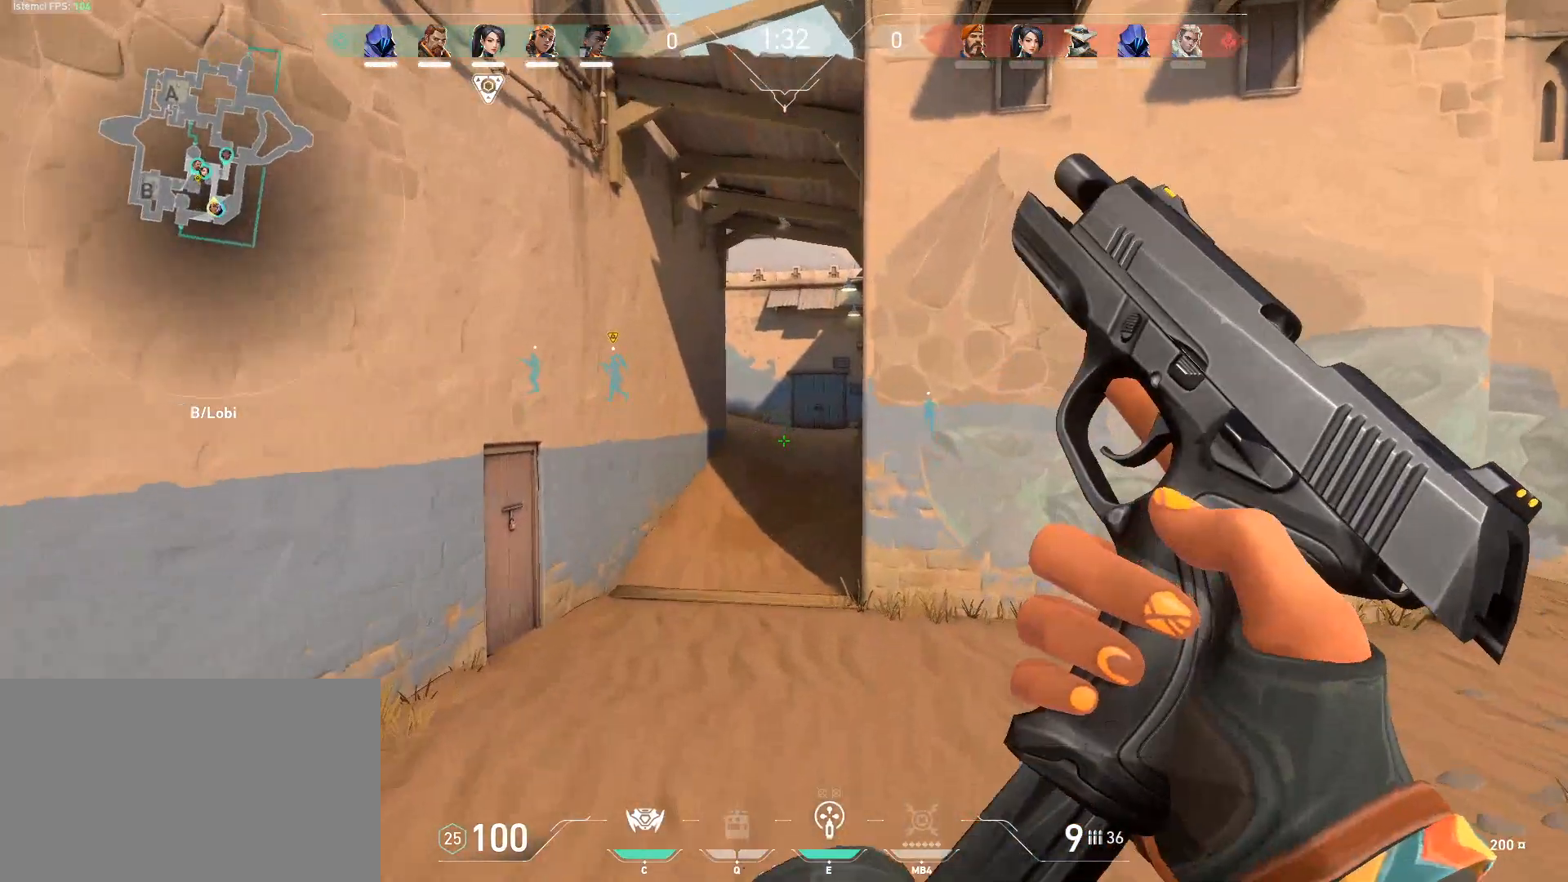
{"keys": ["space", "w"], "mouse": [], "events": [[134, "shift", "up"], [417, "space", "down"]]}
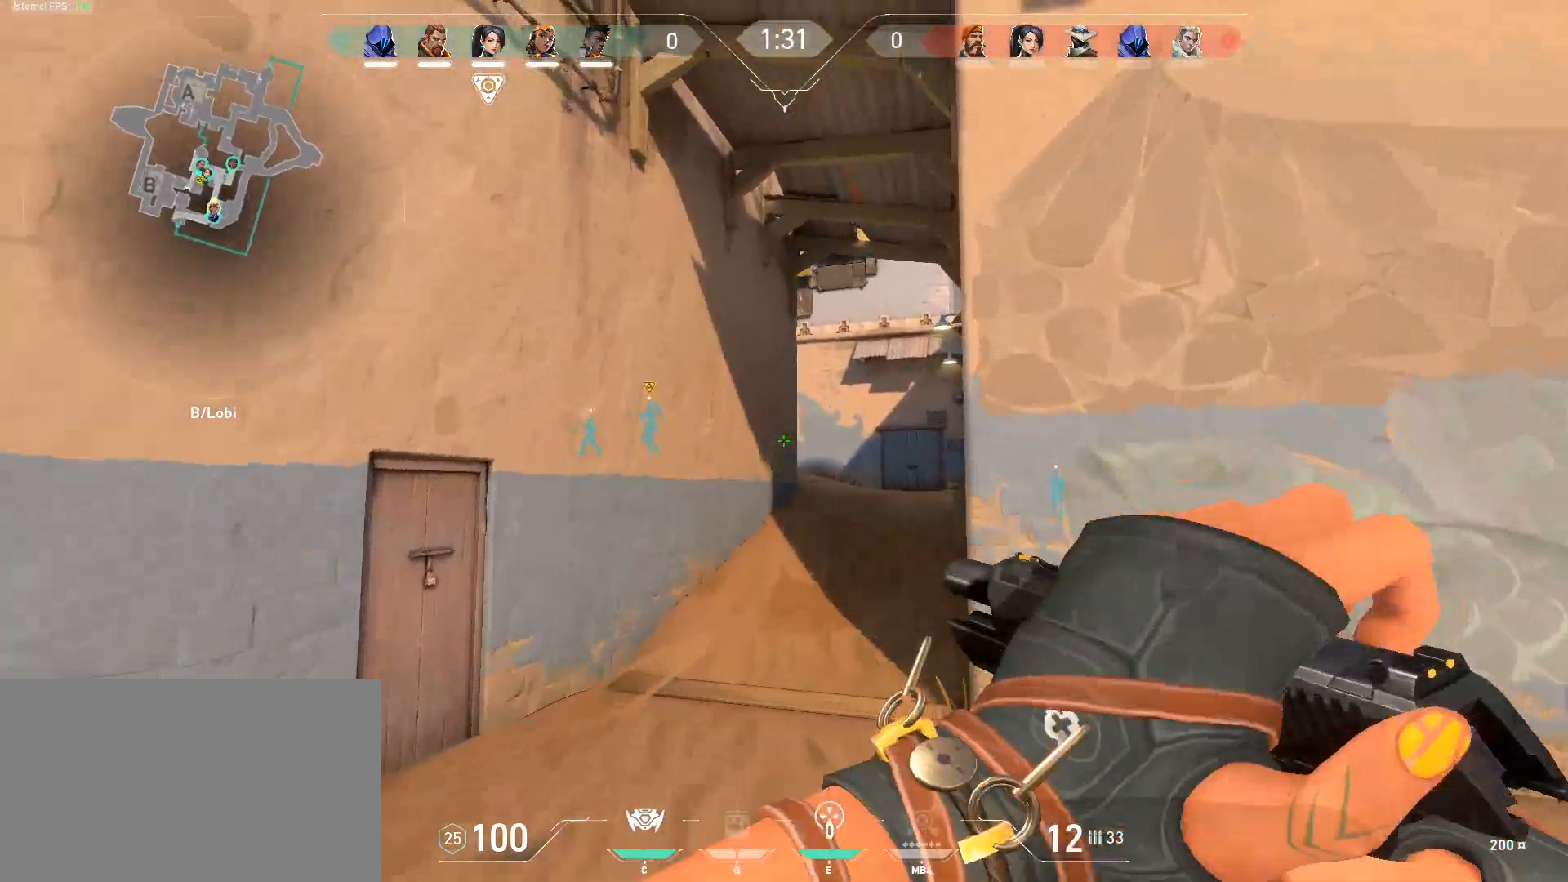
{"keys": ["w"], "mouse": [], "events": [[50, "space", "up"]]}
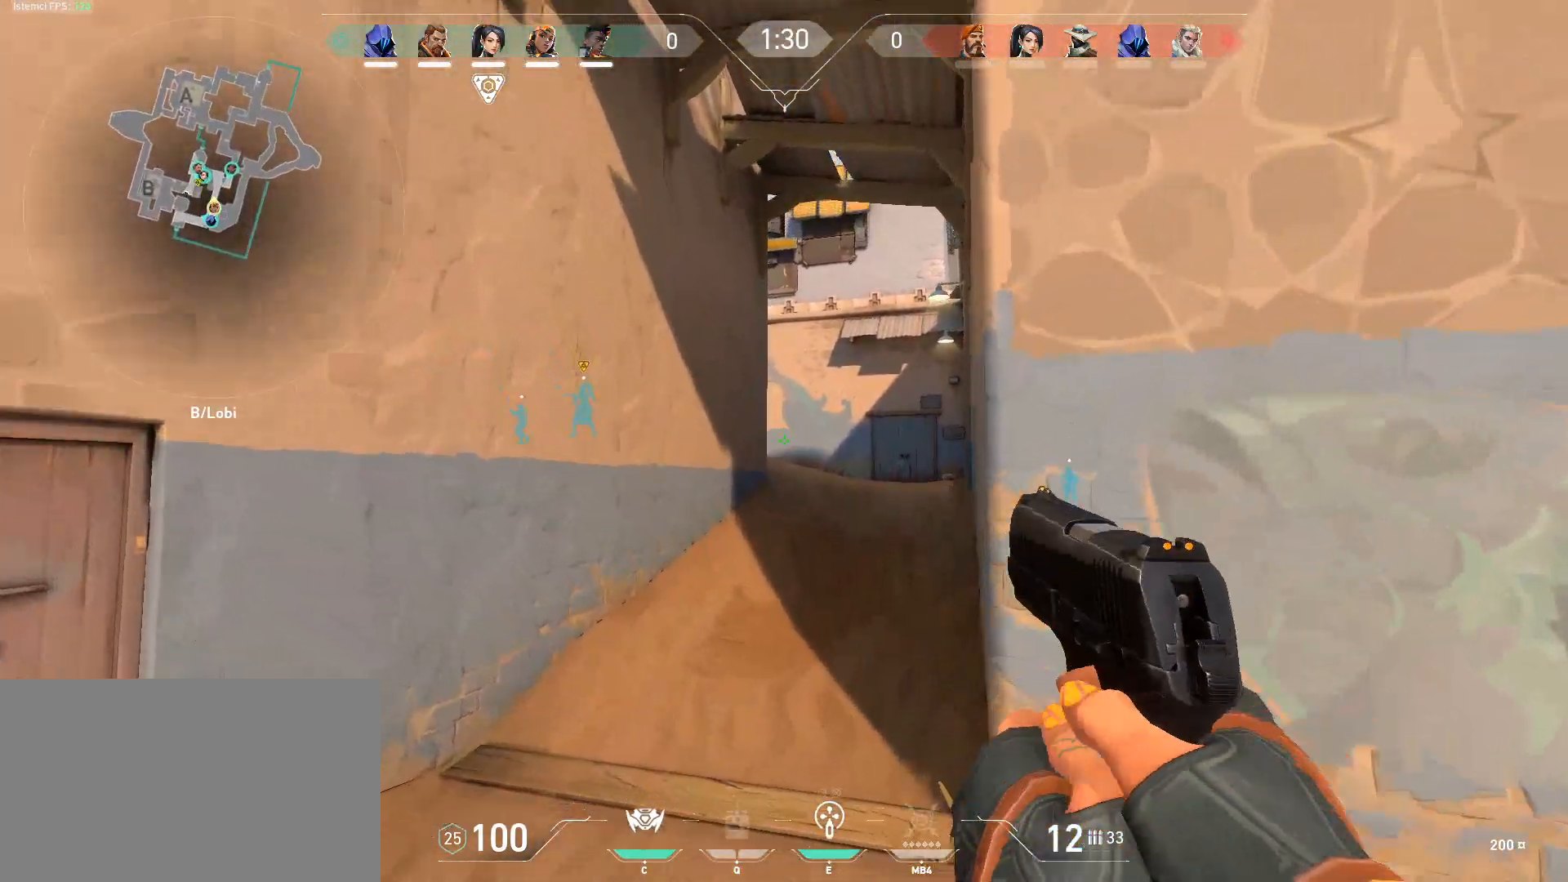
{"keys": ["w"], "mouse": [], "events": []}
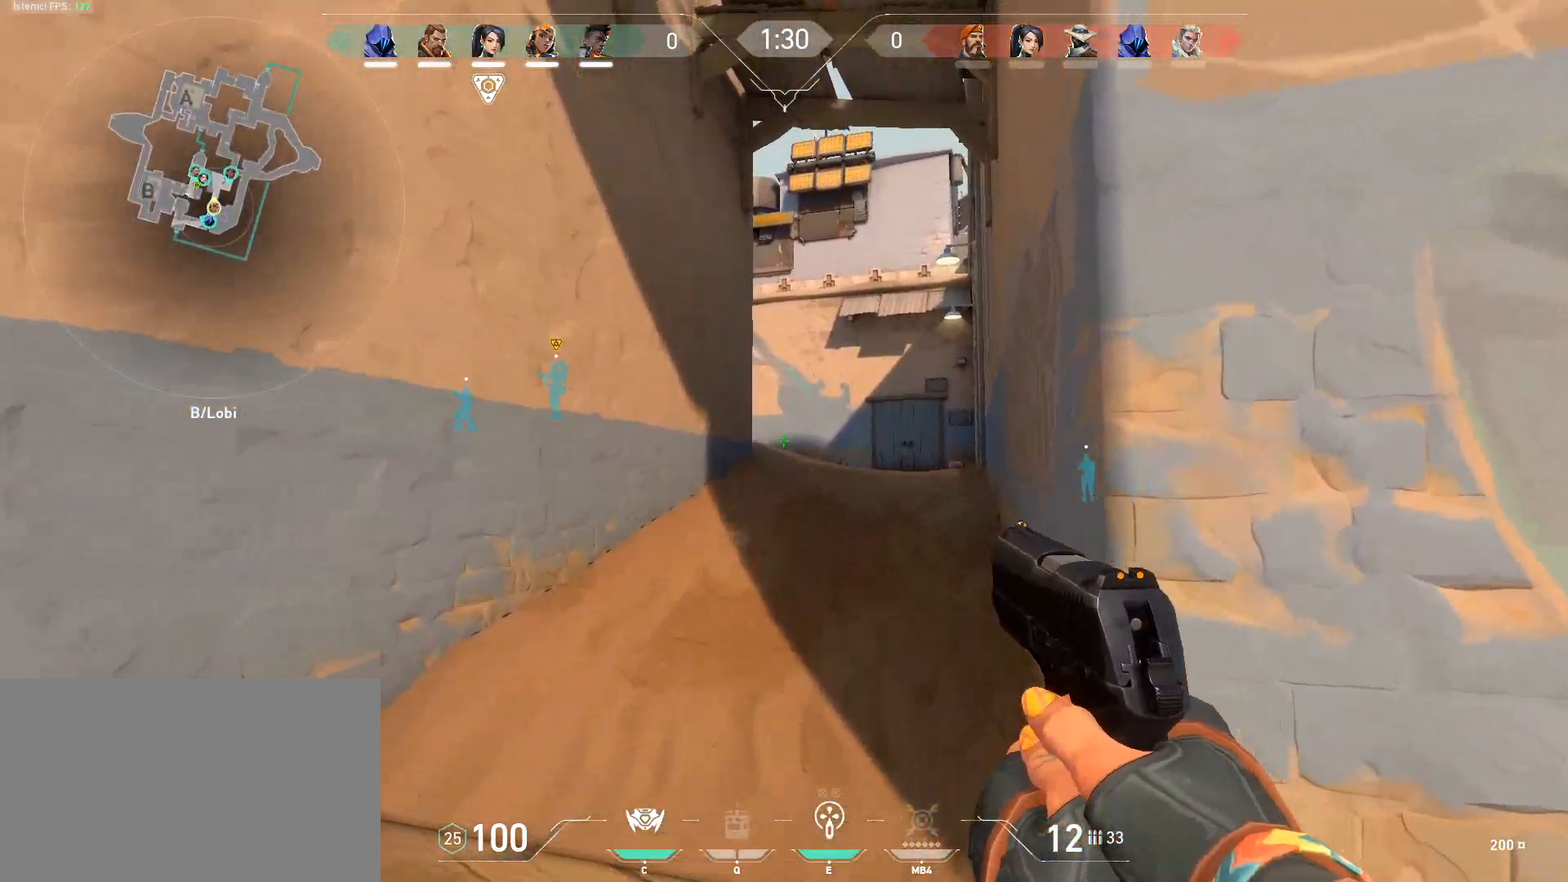
{"keys": ["w"], "mouse": [], "events": [[33, "3", "down"], [133, "3", "up"]]}
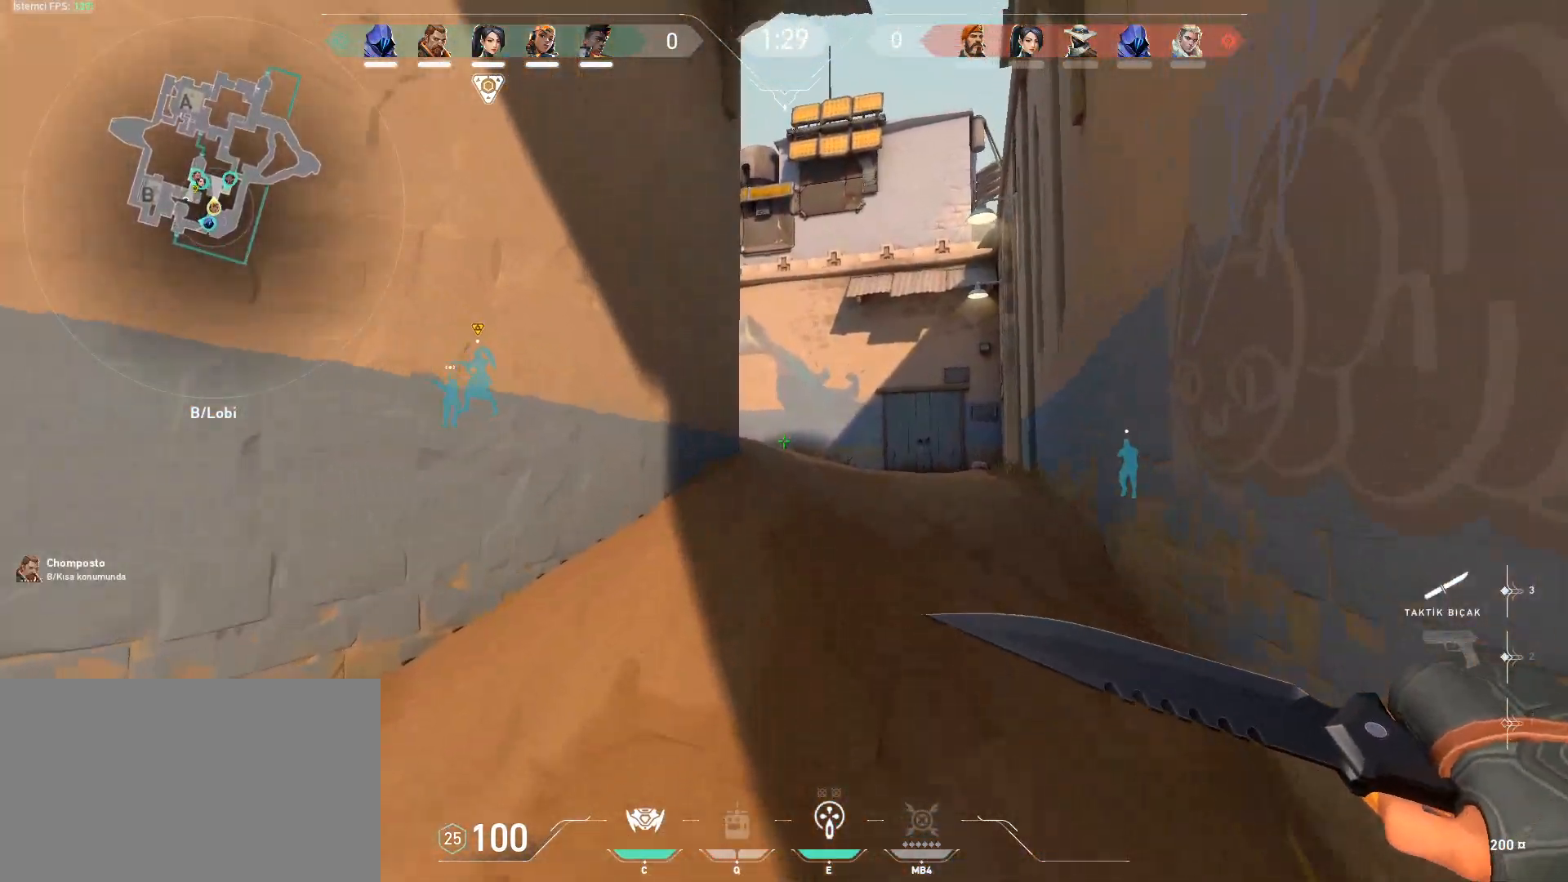
{"keys": ["w"], "mouse": [], "events": []}
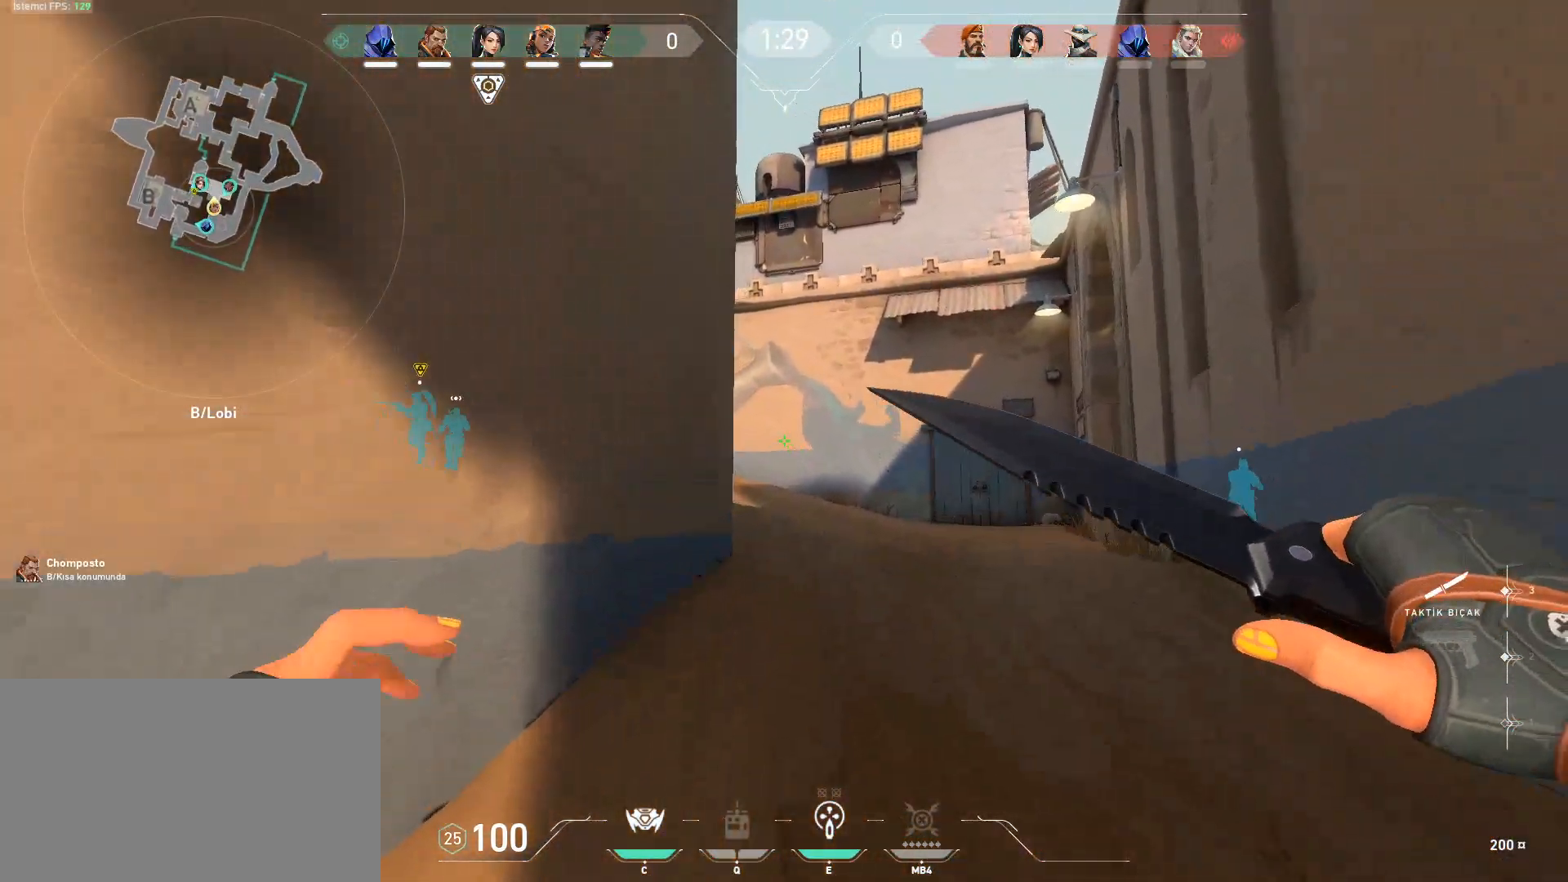
{"keys": ["shift", "w"], "mouse": [], "events": [[50, "space", "down"], [66, "d", "down"], [66, "w", "up"], [117, "shift", "down"], [250, "w", "down"], [300, "space", "up"], [383, "d", "up"]]}
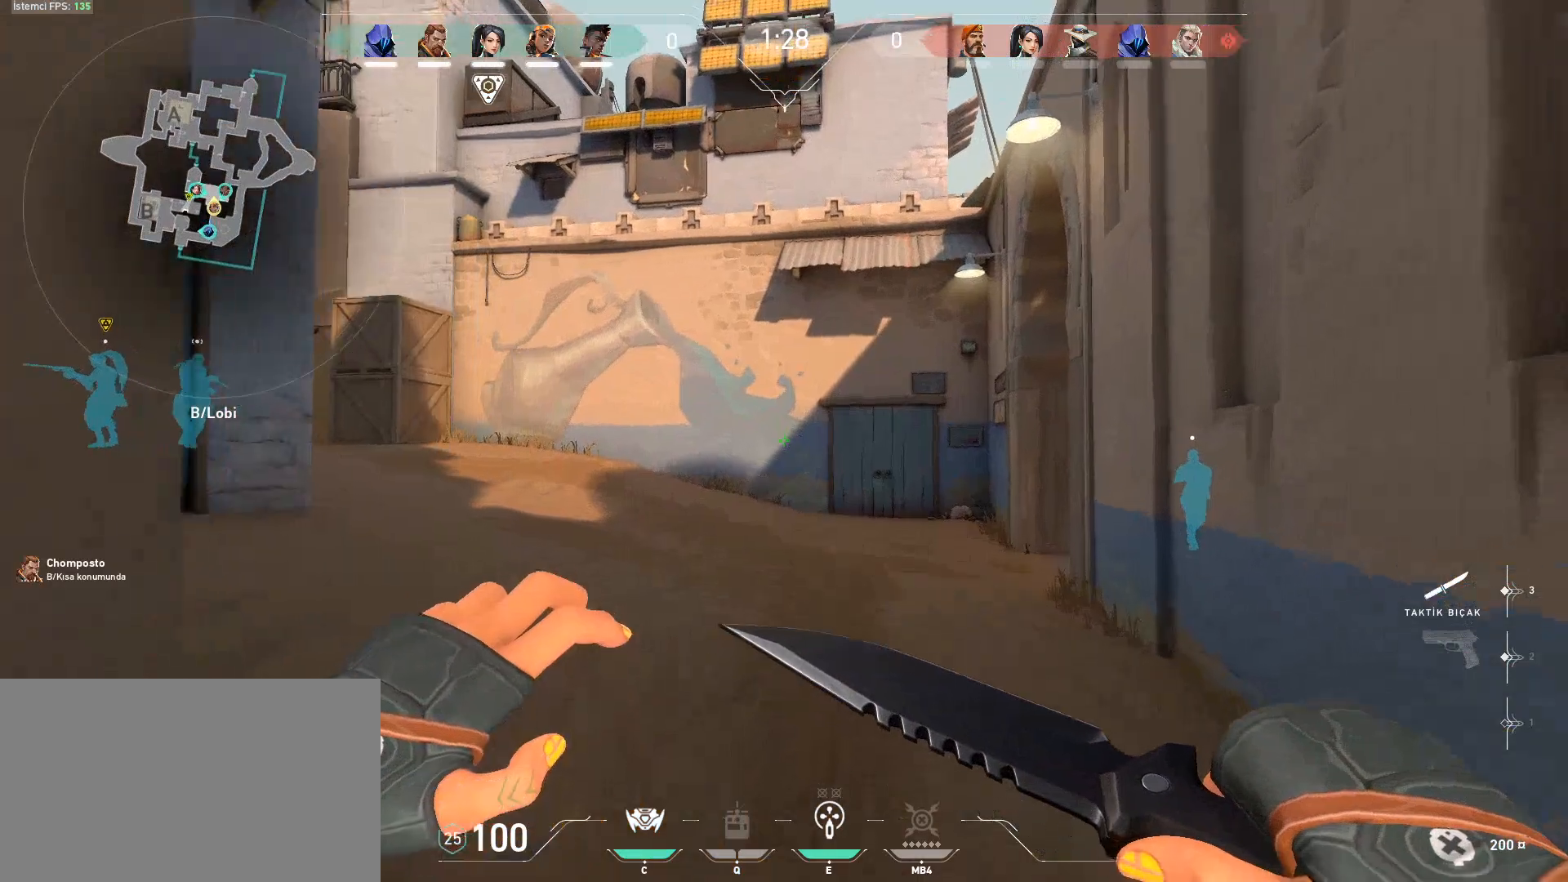
{"keys": ["shift", "w"], "mouse": [], "events": [[84, "2", "down"], [217, "2", "up"]]}
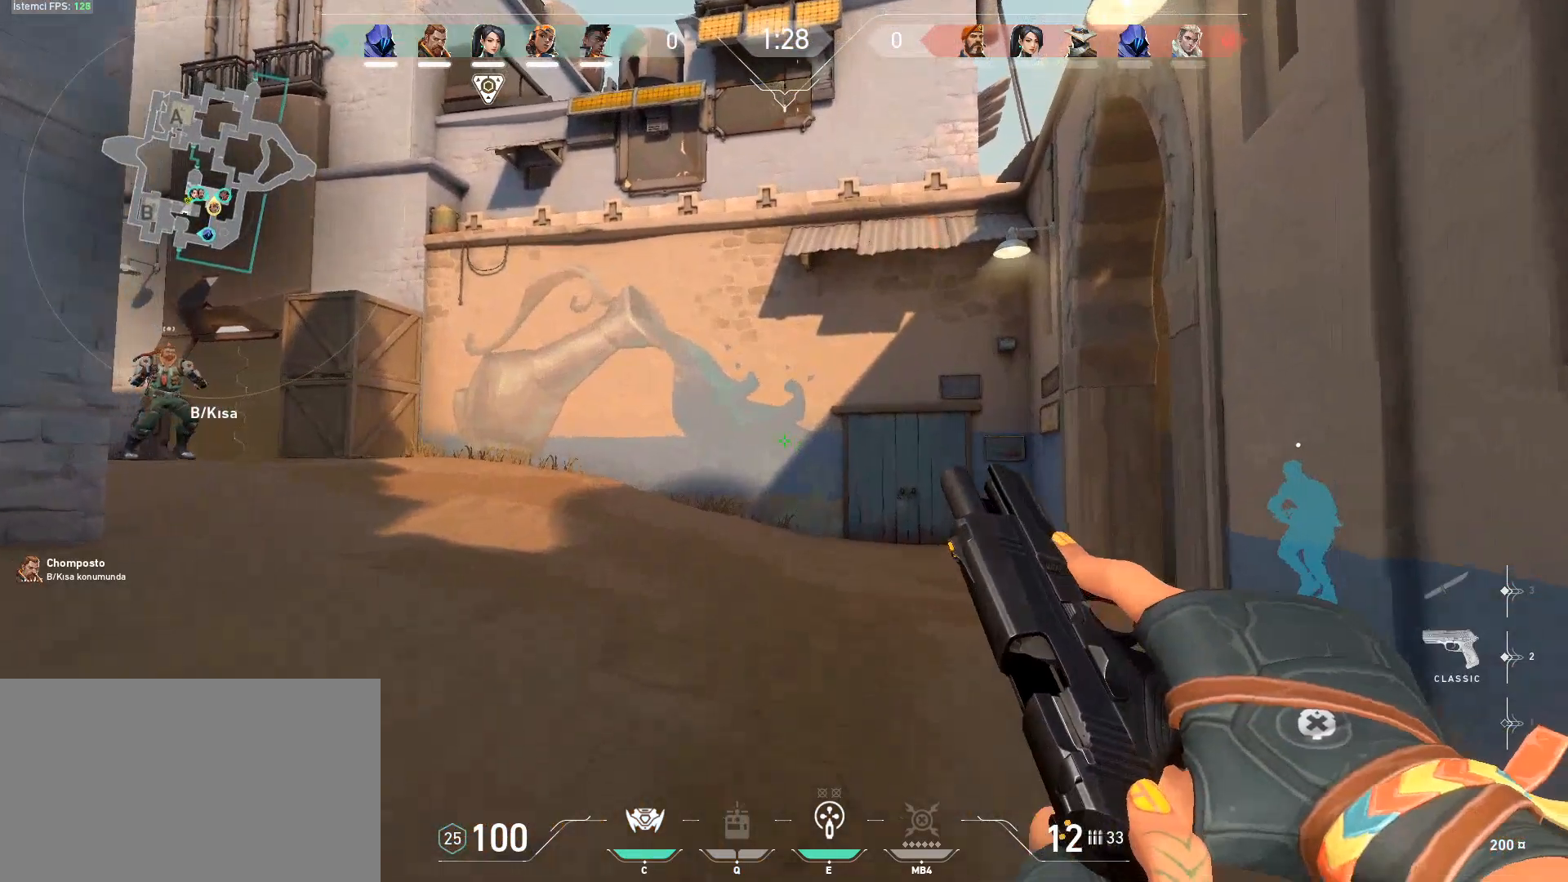
{"keys": ["shift", "w"], "mouse": [], "events": []}
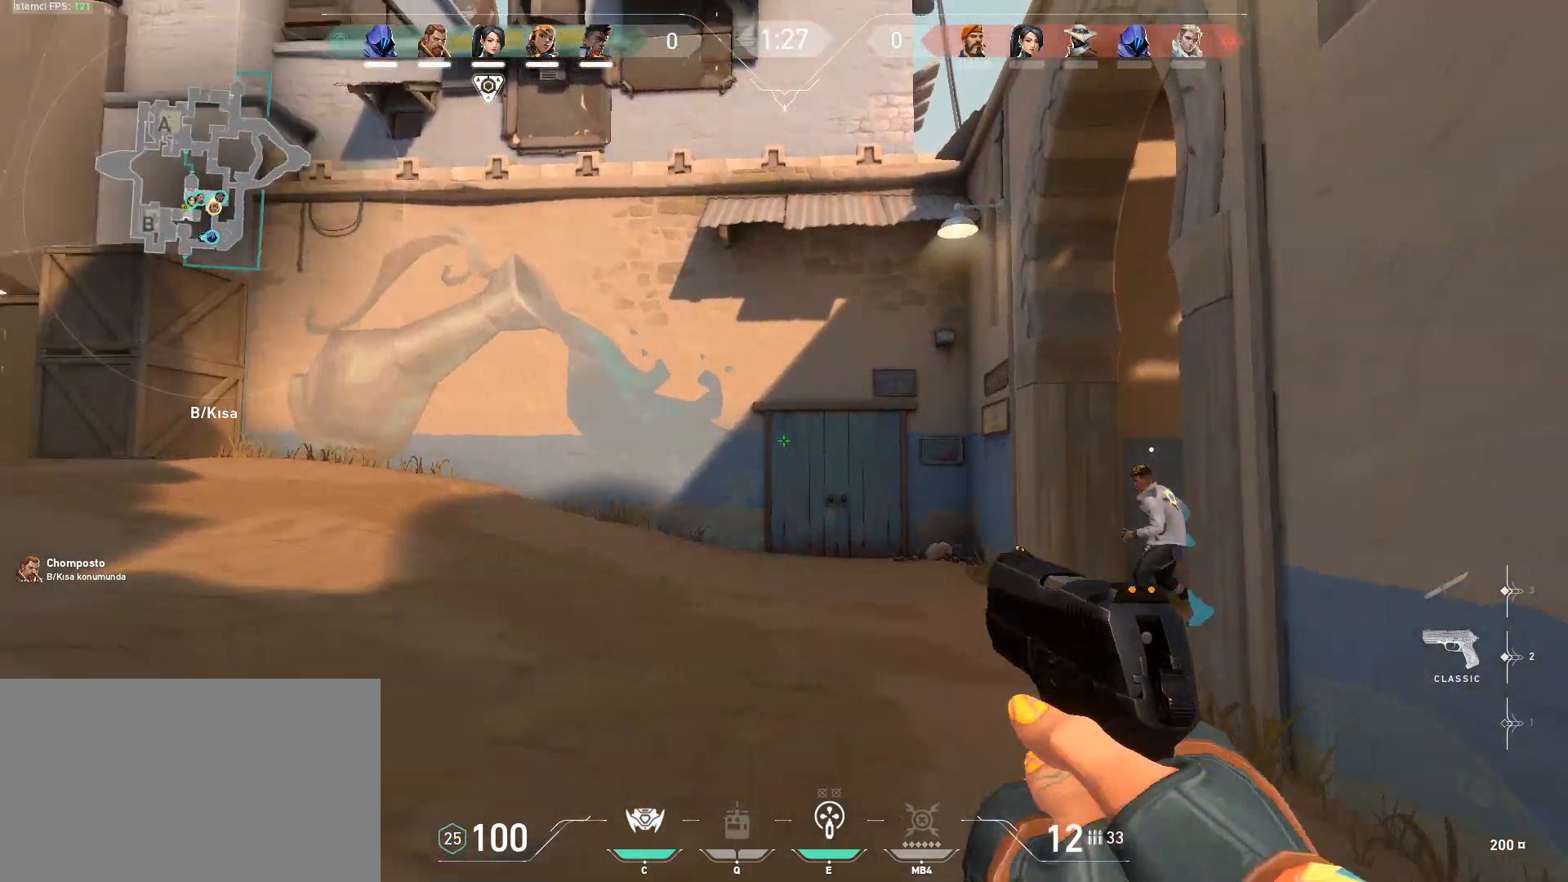
{"keys": ["shift", "w"], "mouse": [], "events": []}
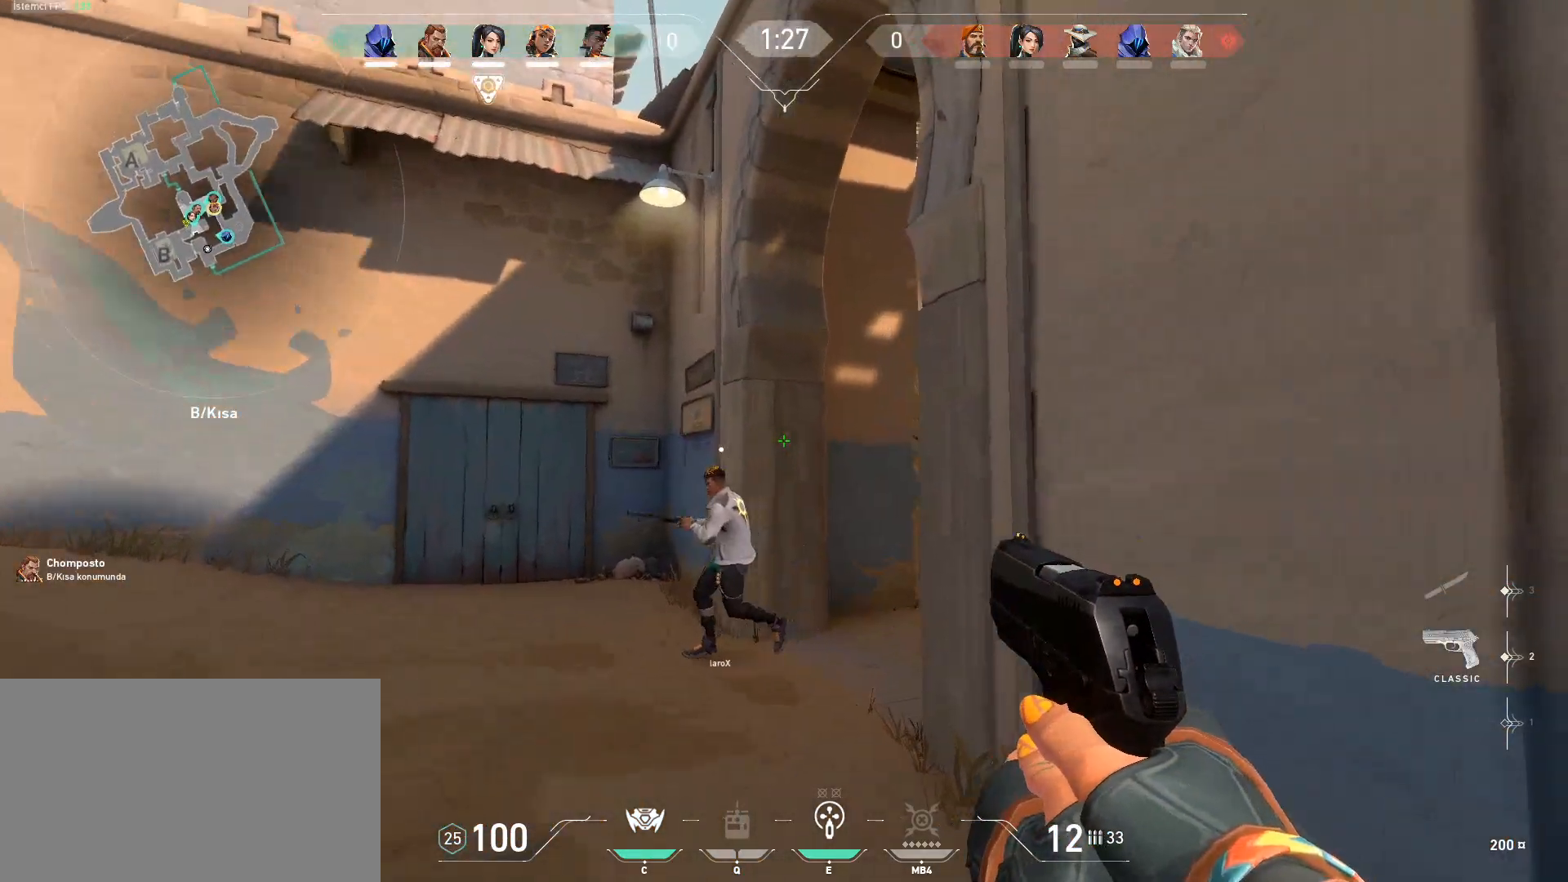
{"keys": ["shift", "w"], "mouse": [], "events": [[334, "a", "down"], [467, "a", "up"]]}
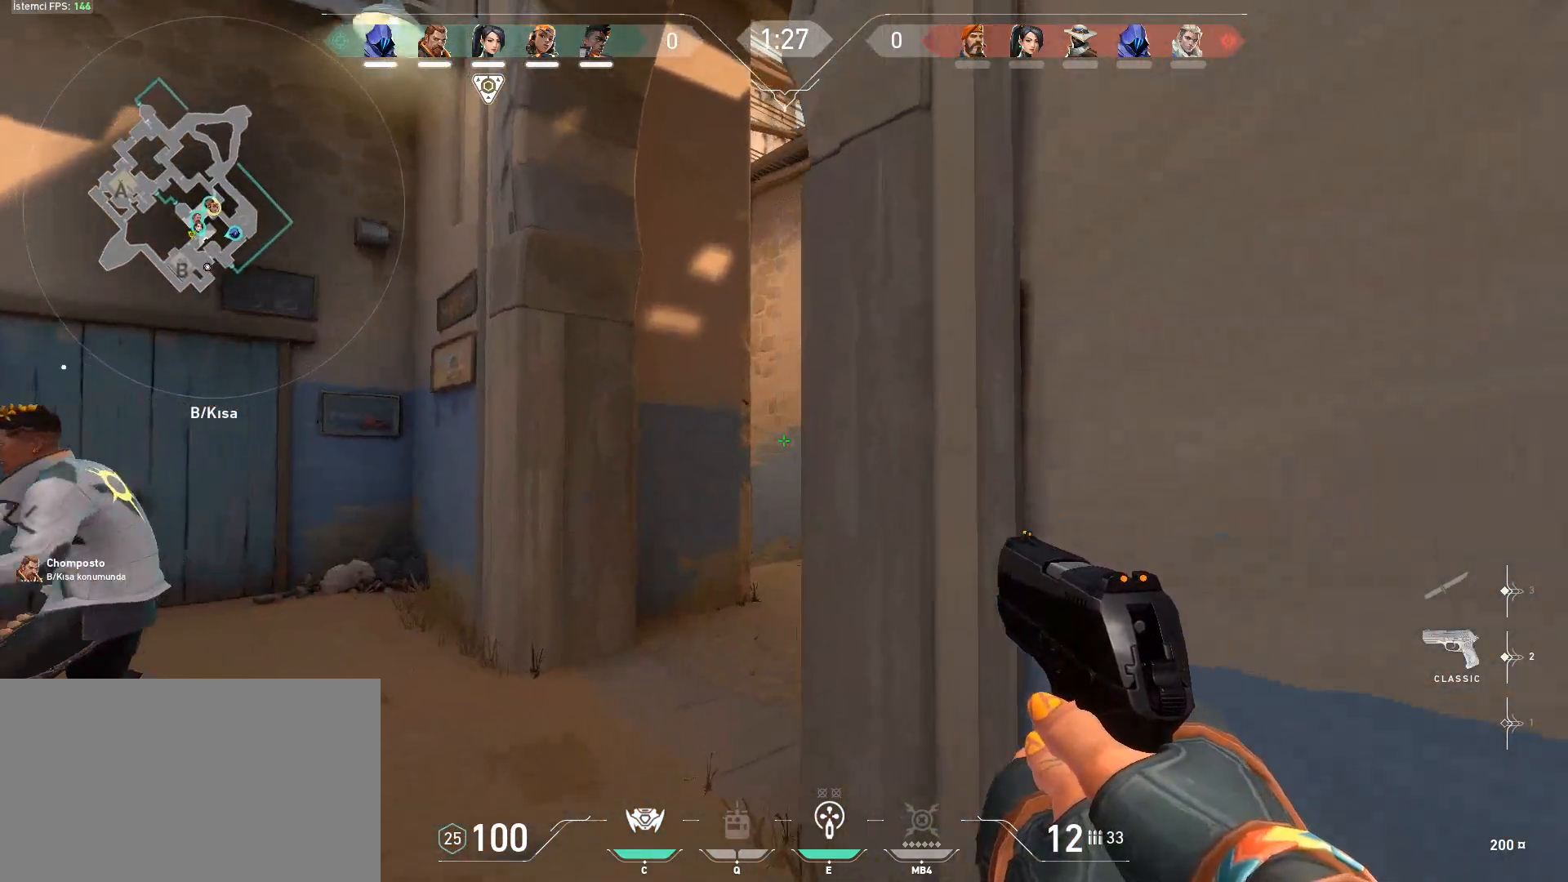
{"keys": ["shift", "w"], "mouse": [], "events": [[150, "a", "down"], [200, "a", "up"]]}
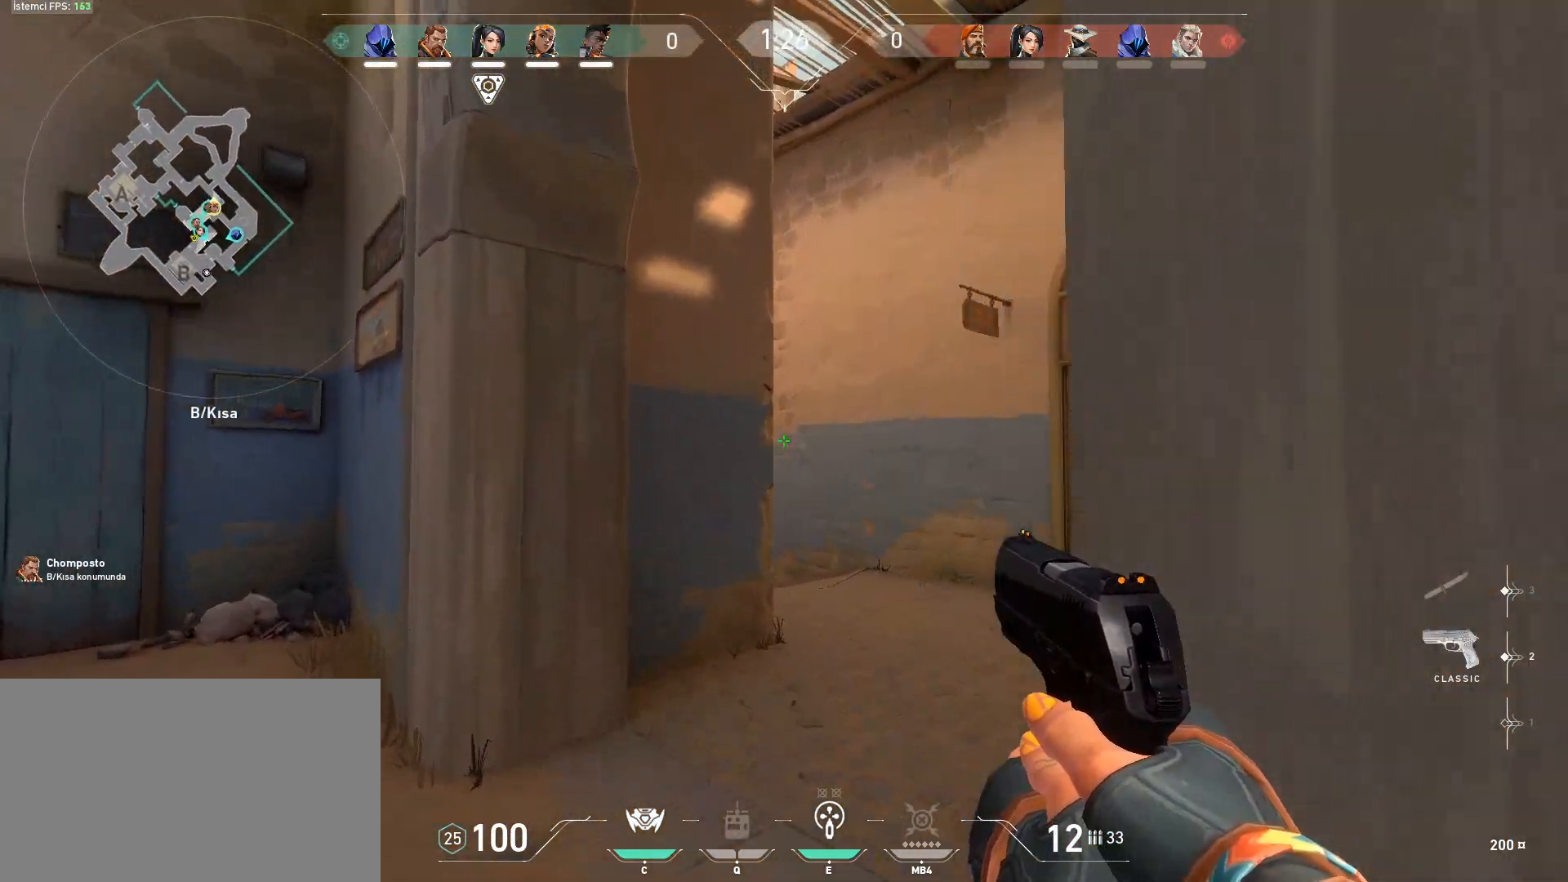
{"keys": ["d", "shift", "w"], "mouse": [], "events": [[217, "d", "down"]]}
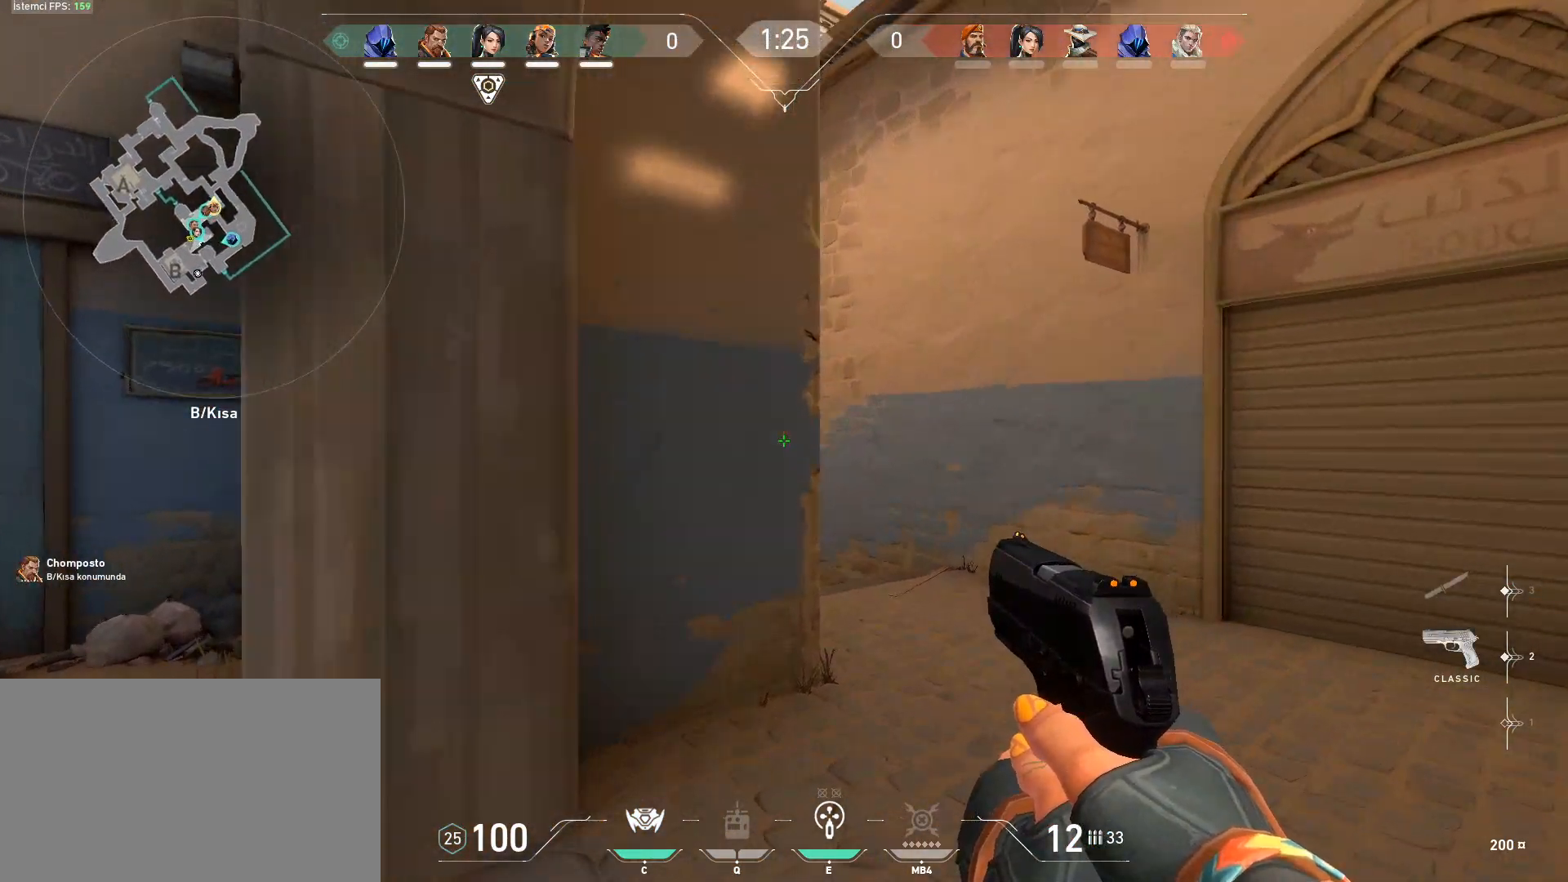
{"keys": ["d", "shift"], "mouse": [], "events": [[333, "w", "up"]]}
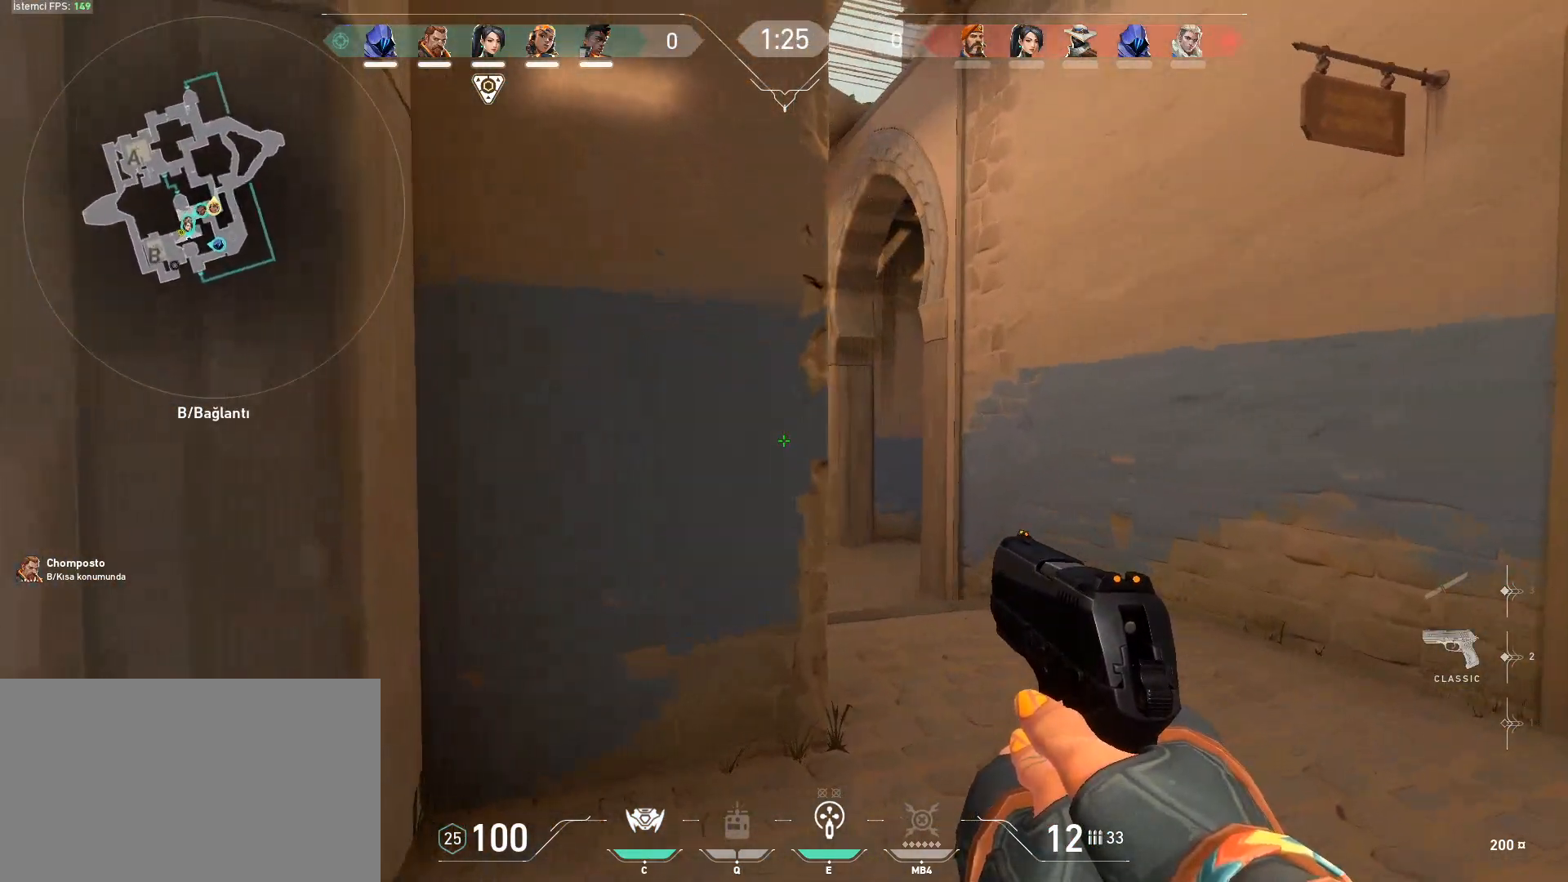
{"keys": ["d", "shift"], "mouse": [], "events": []}
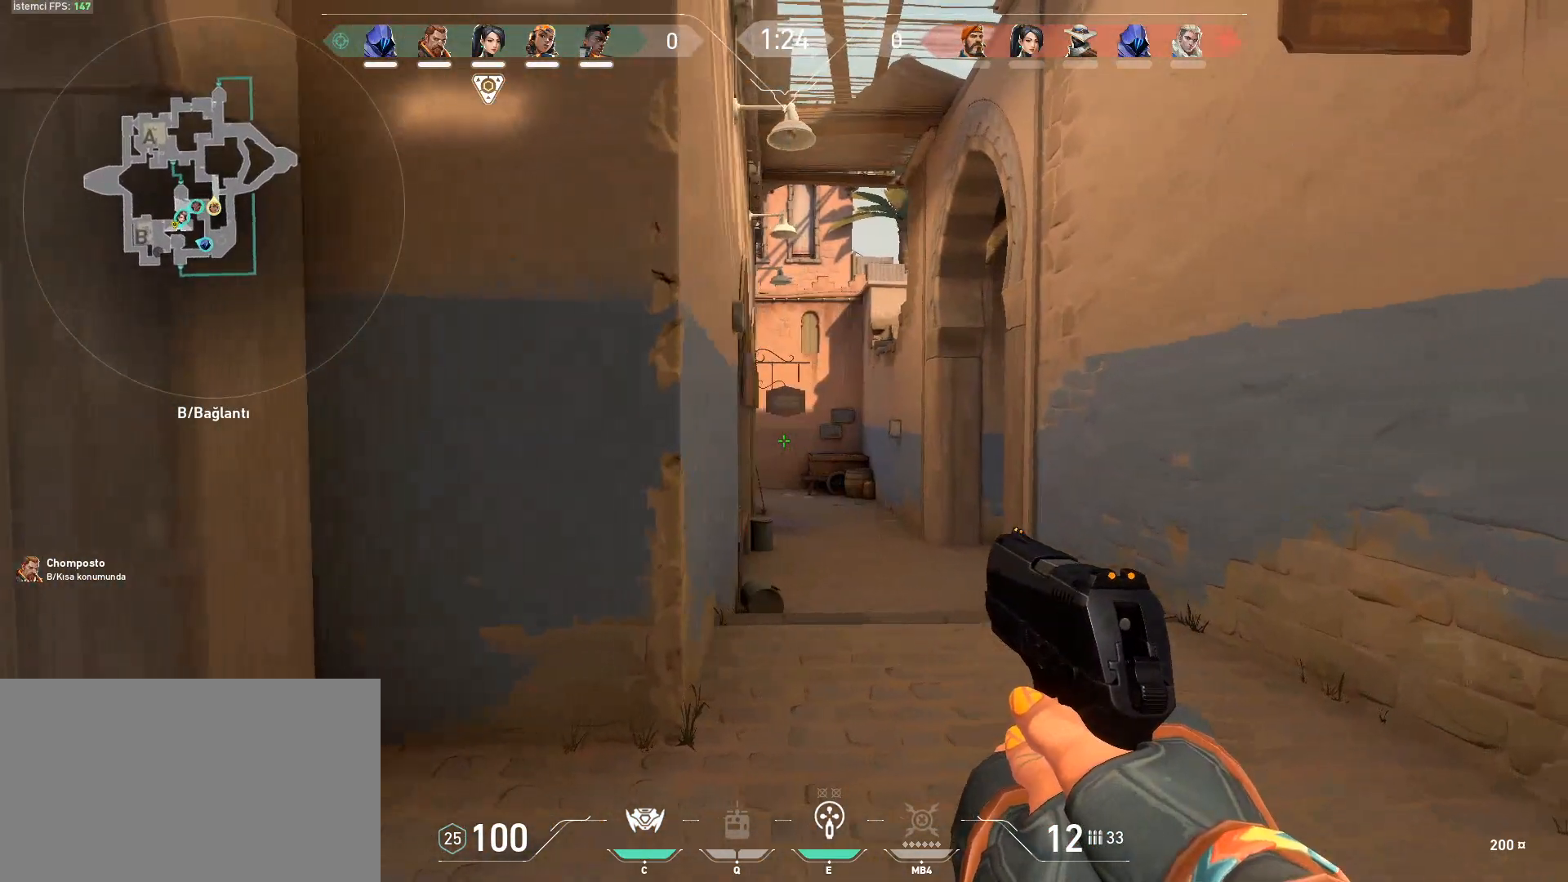
{"keys": ["d", "shift", "w"], "mouse": [], "events": [[33, "w", "down"]]}